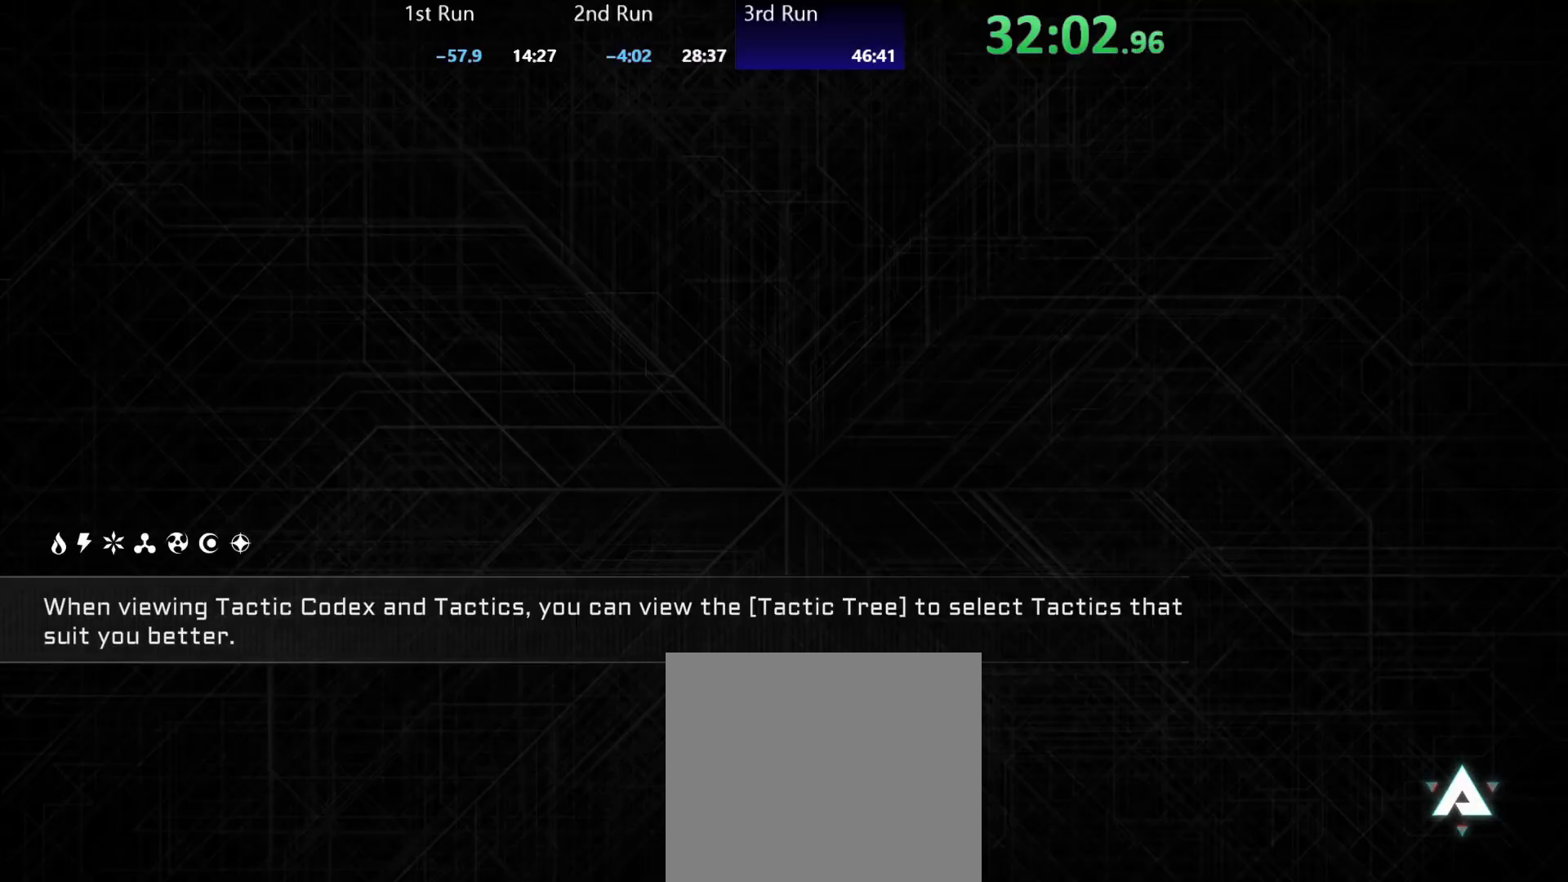
Gameplay with a controller (Xbox layout); each line is a JSON object with the inputs held at the frame after it. "events" lists button and stick changes between this image and that frame as [ms after this image, input, new state], when the widget could be followed in between.
{"buttons": [], "left_stick": "left", "right_stick": "center", "events": []}
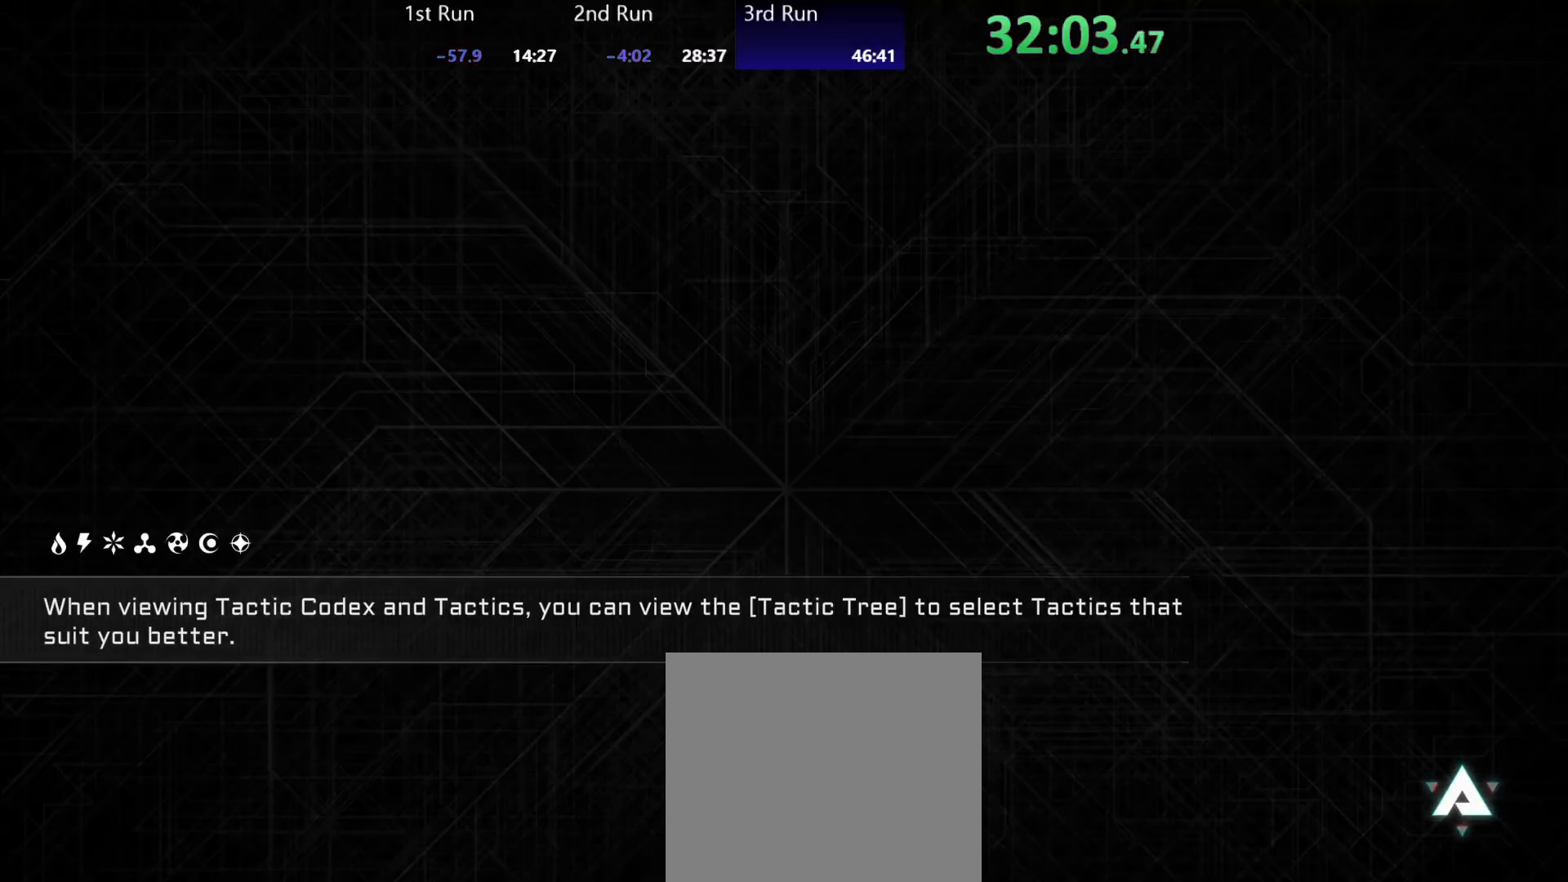
{"buttons": [], "left_stick": "left", "right_stick": "center", "events": []}
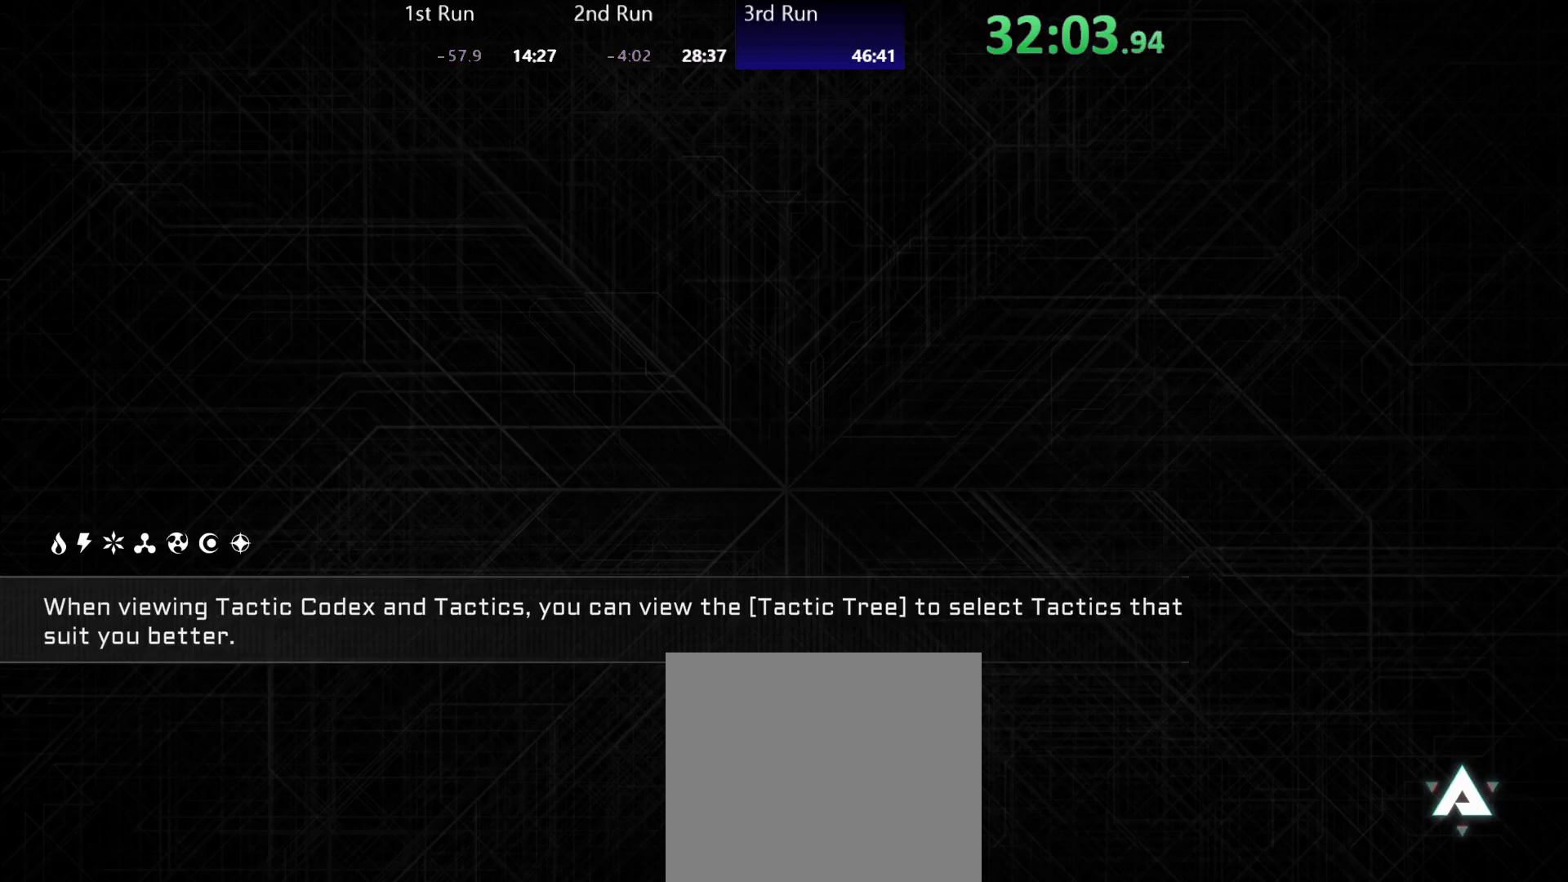
{"buttons": [], "left_stick": "left", "right_stick": "center", "events": []}
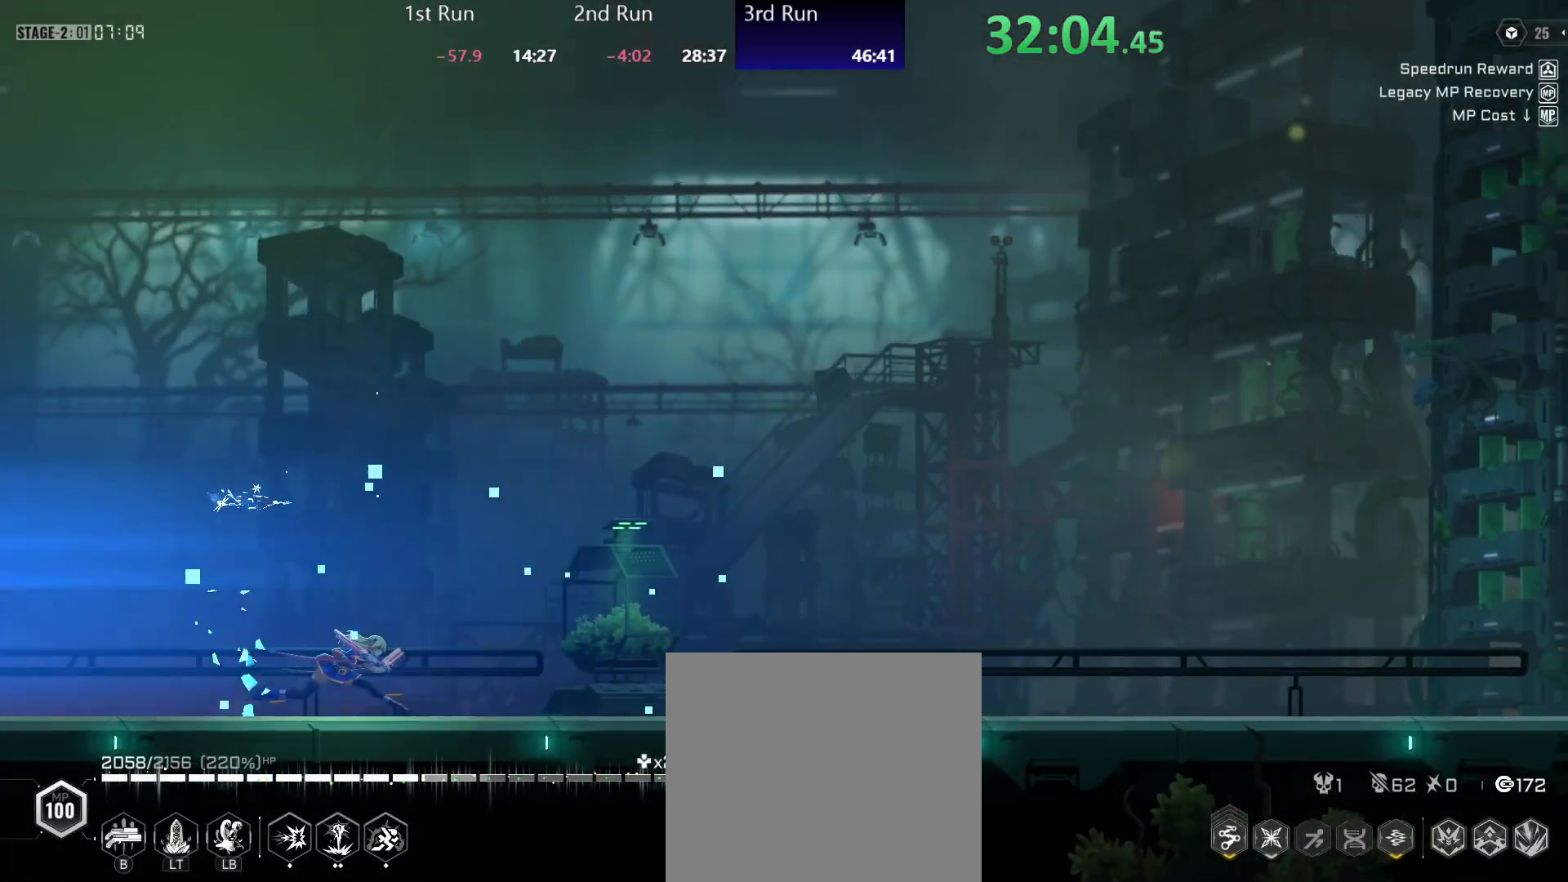
{"buttons": [], "left_stick": "left", "right_stick": "center", "events": []}
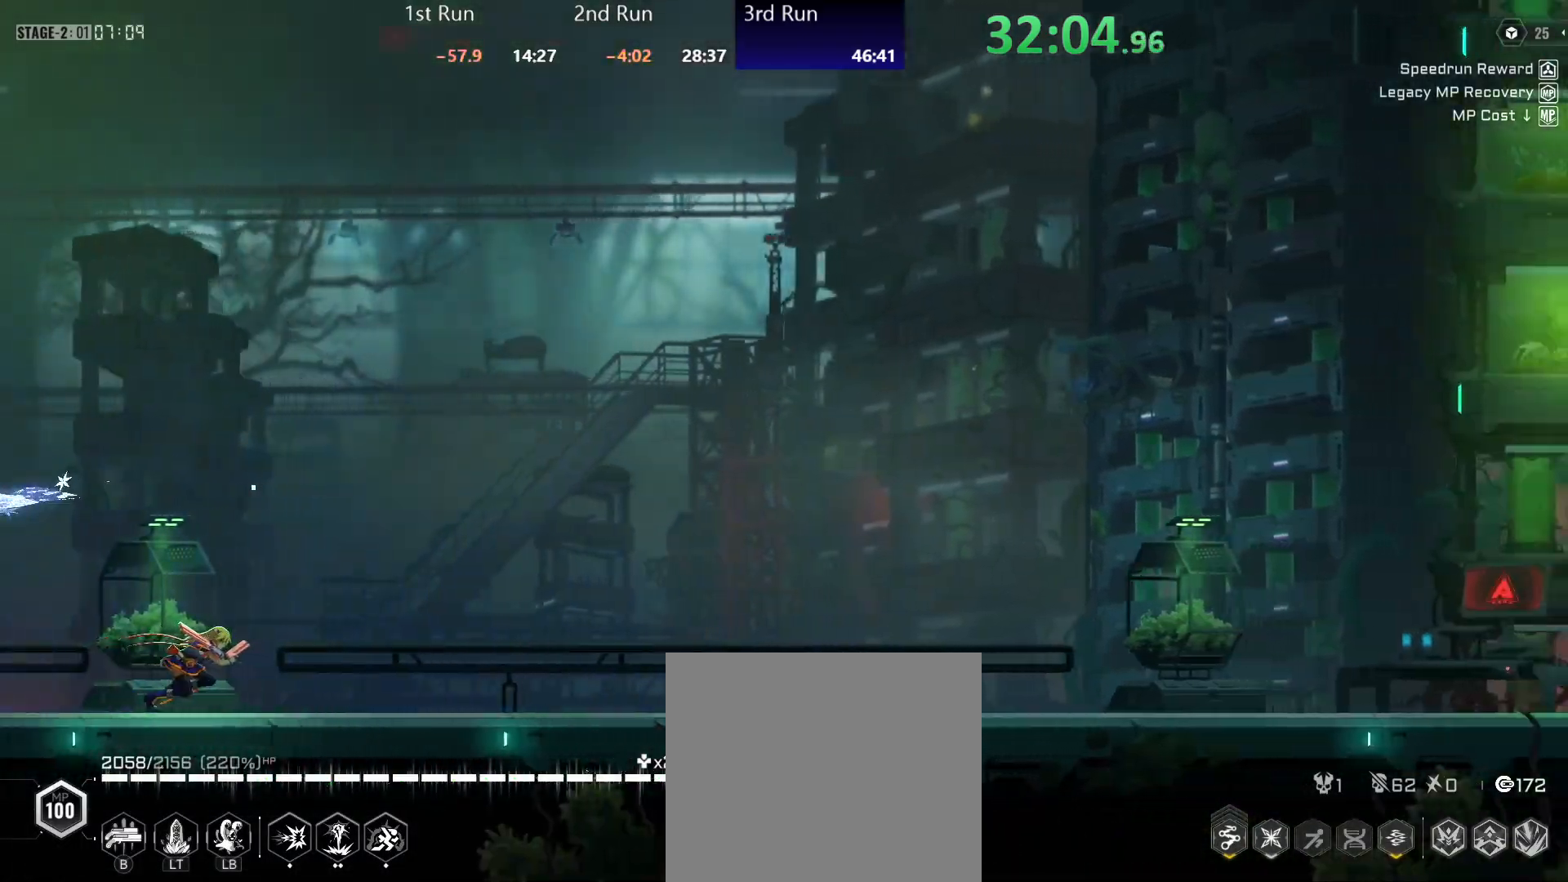
{"buttons": [], "left_stick": "center", "right_stick": "center", "events": [[300, "left_stick", "center"]]}
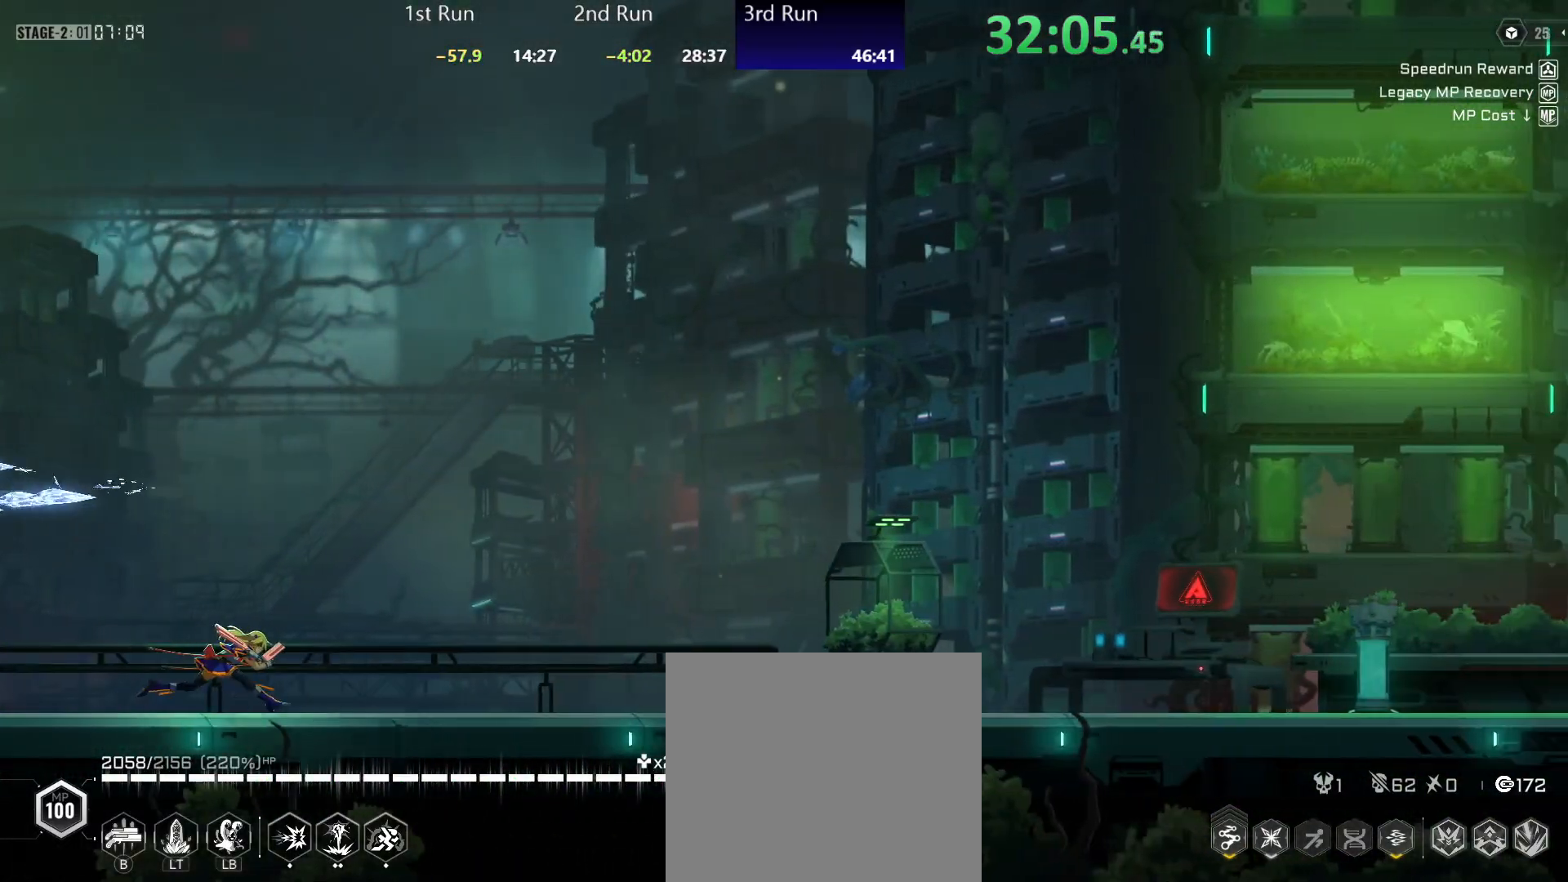
{"buttons": [], "left_stick": "center", "right_stick": "center", "events": []}
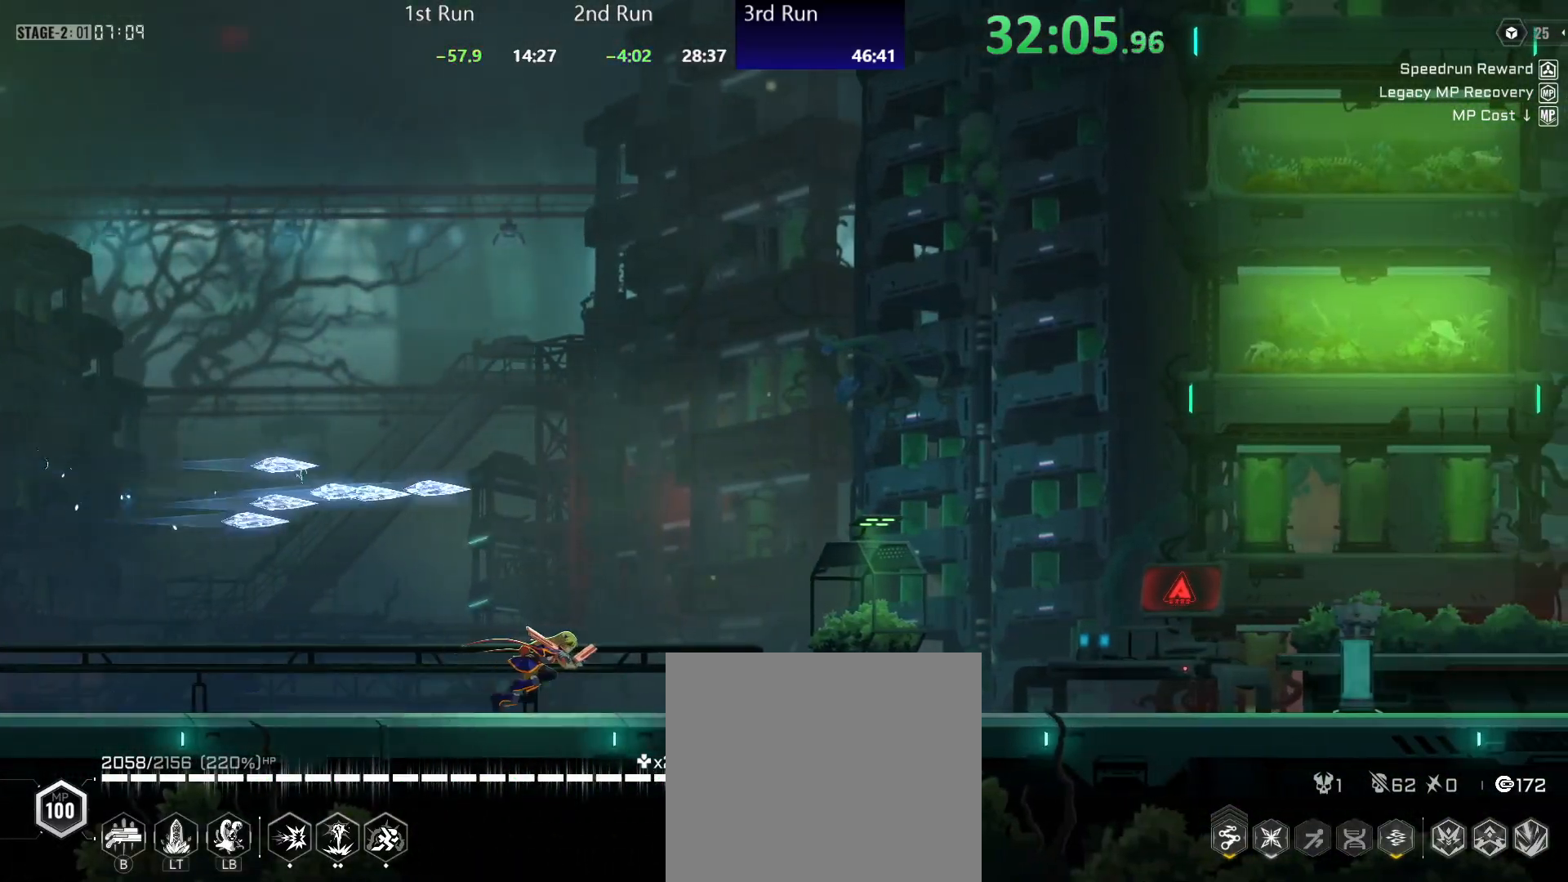
{"buttons": ["R2"], "left_stick": "center", "right_stick": "center", "events": [[300, "R2", "down"], [400, "R2", "up"], [483, "R2", "down"]]}
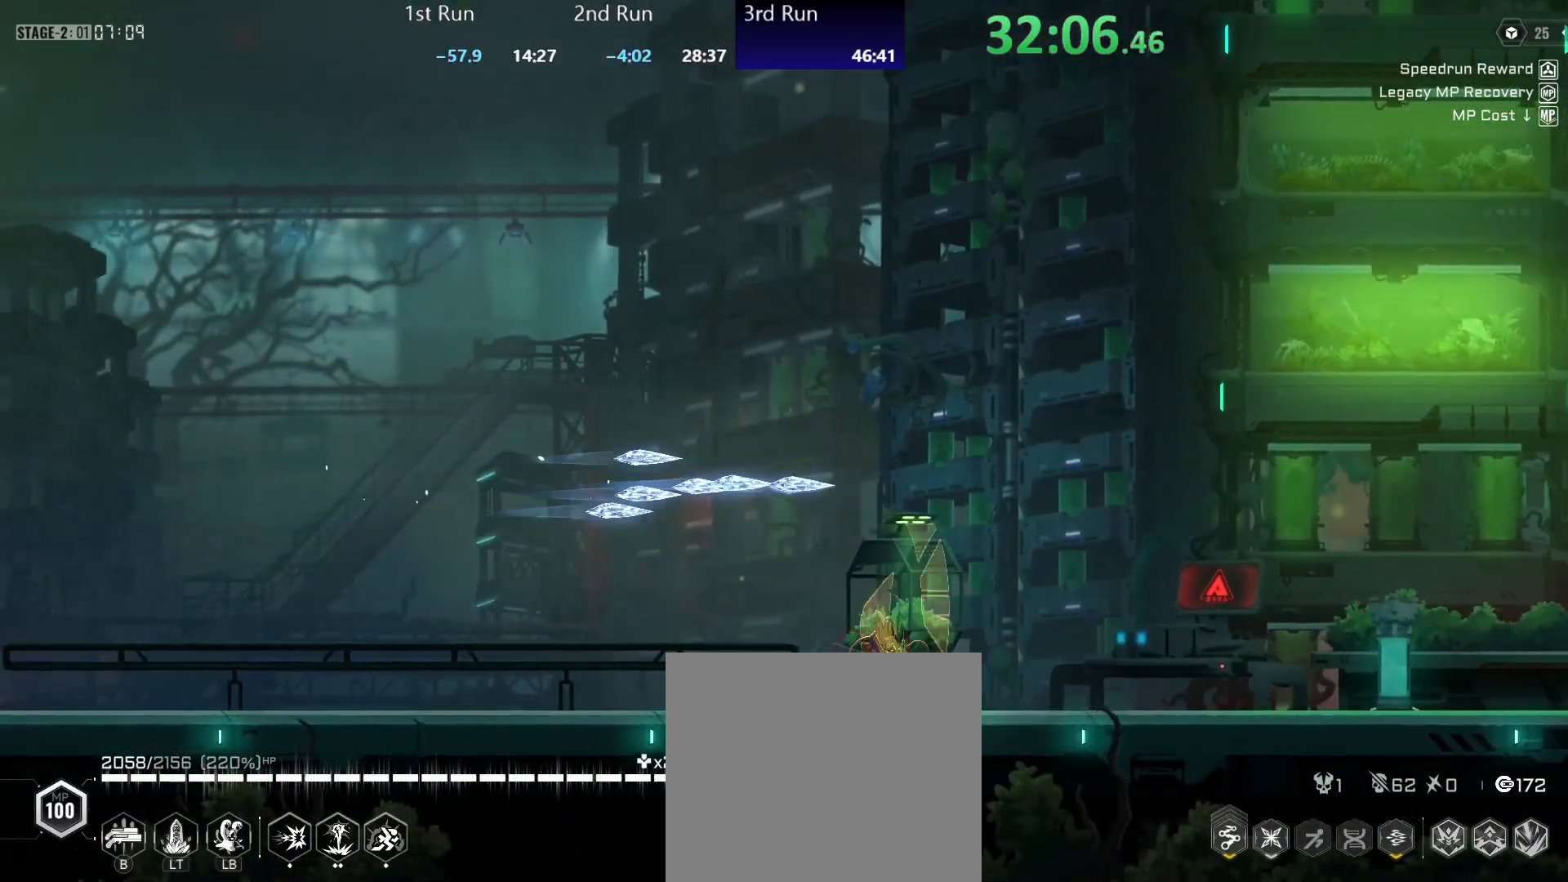
{"buttons": [], "left_stick": "center", "right_stick": "center", "events": [[67, "R2", "up"], [117, "R2", "down"], [217, "R2", "up"], [300, "X", "down"], [350, "X", "up"], [383, "R2", "down"], [467, "R2", "up"]]}
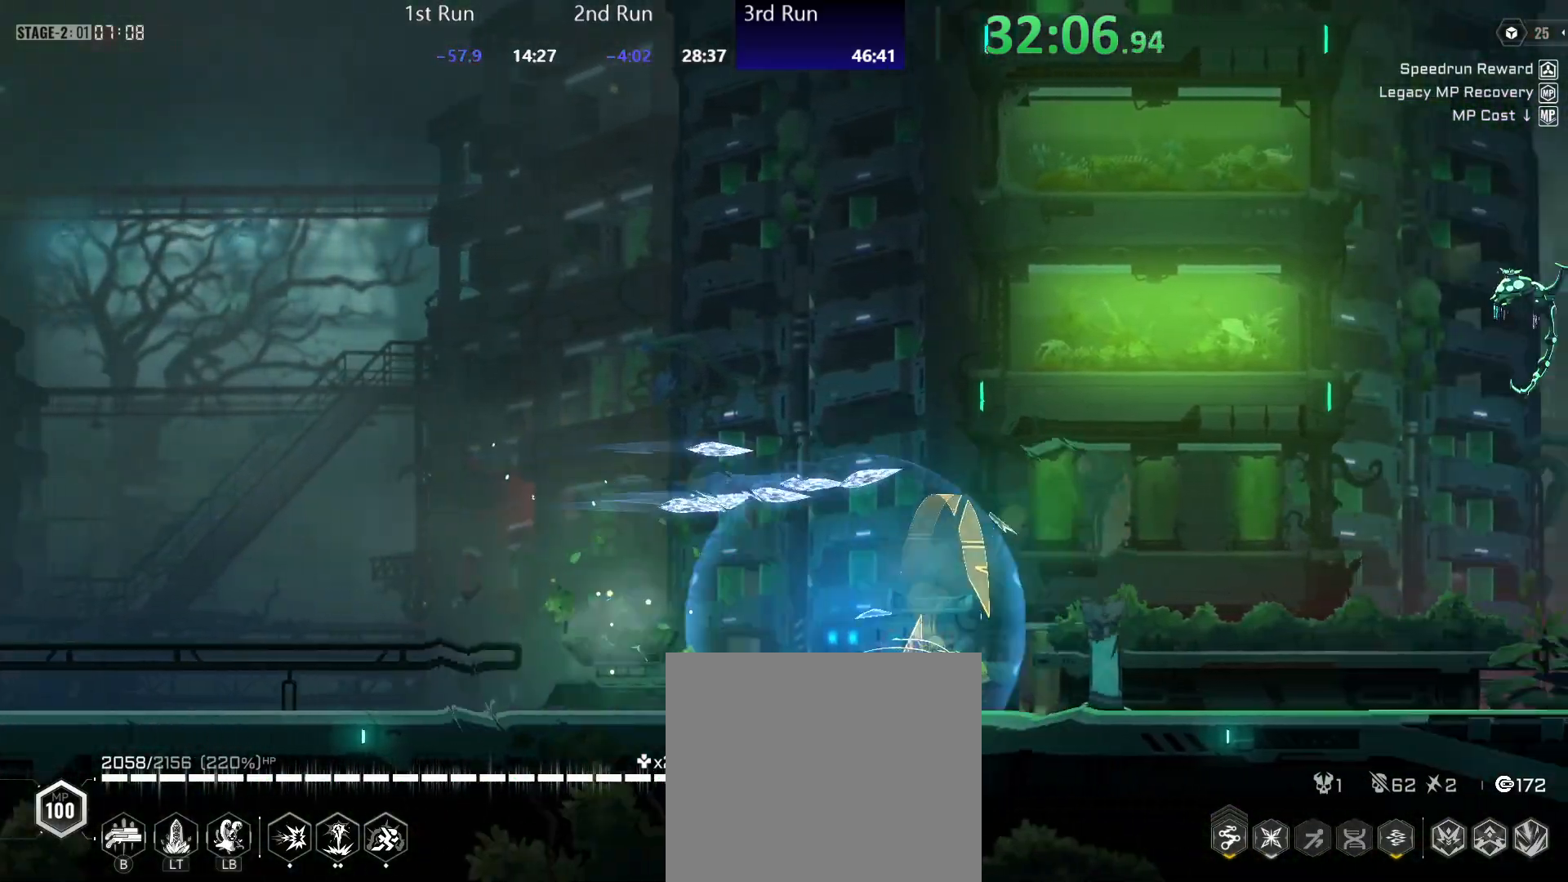
{"buttons": ["A"], "left_stick": "center", "right_stick": "center", "events": [[33, "R2", "down"], [100, "R2", "up"], [183, "R2", "down"], [267, "R2", "up"], [333, "R2", "down"], [433, "R2", "up"], [500, "A", "down"]]}
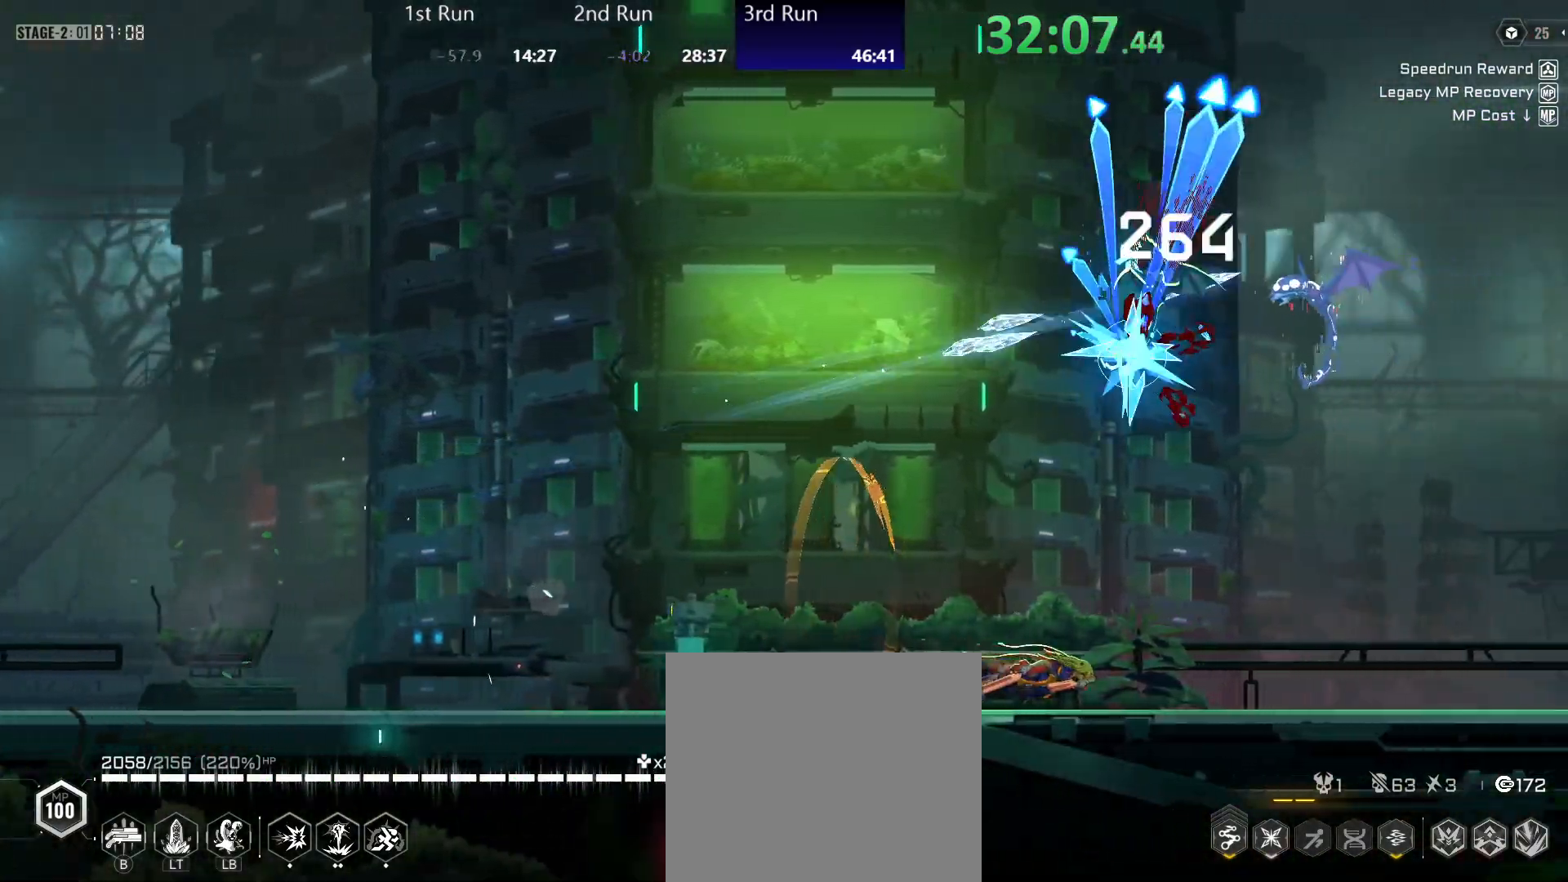
{"buttons": [], "left_stick": "center", "right_stick": "center", "events": [[167, "A", "up"], [250, "R2", "down"], [383, "R2", "up"], [400, "Y", "down"], [450, "Y", "up"]]}
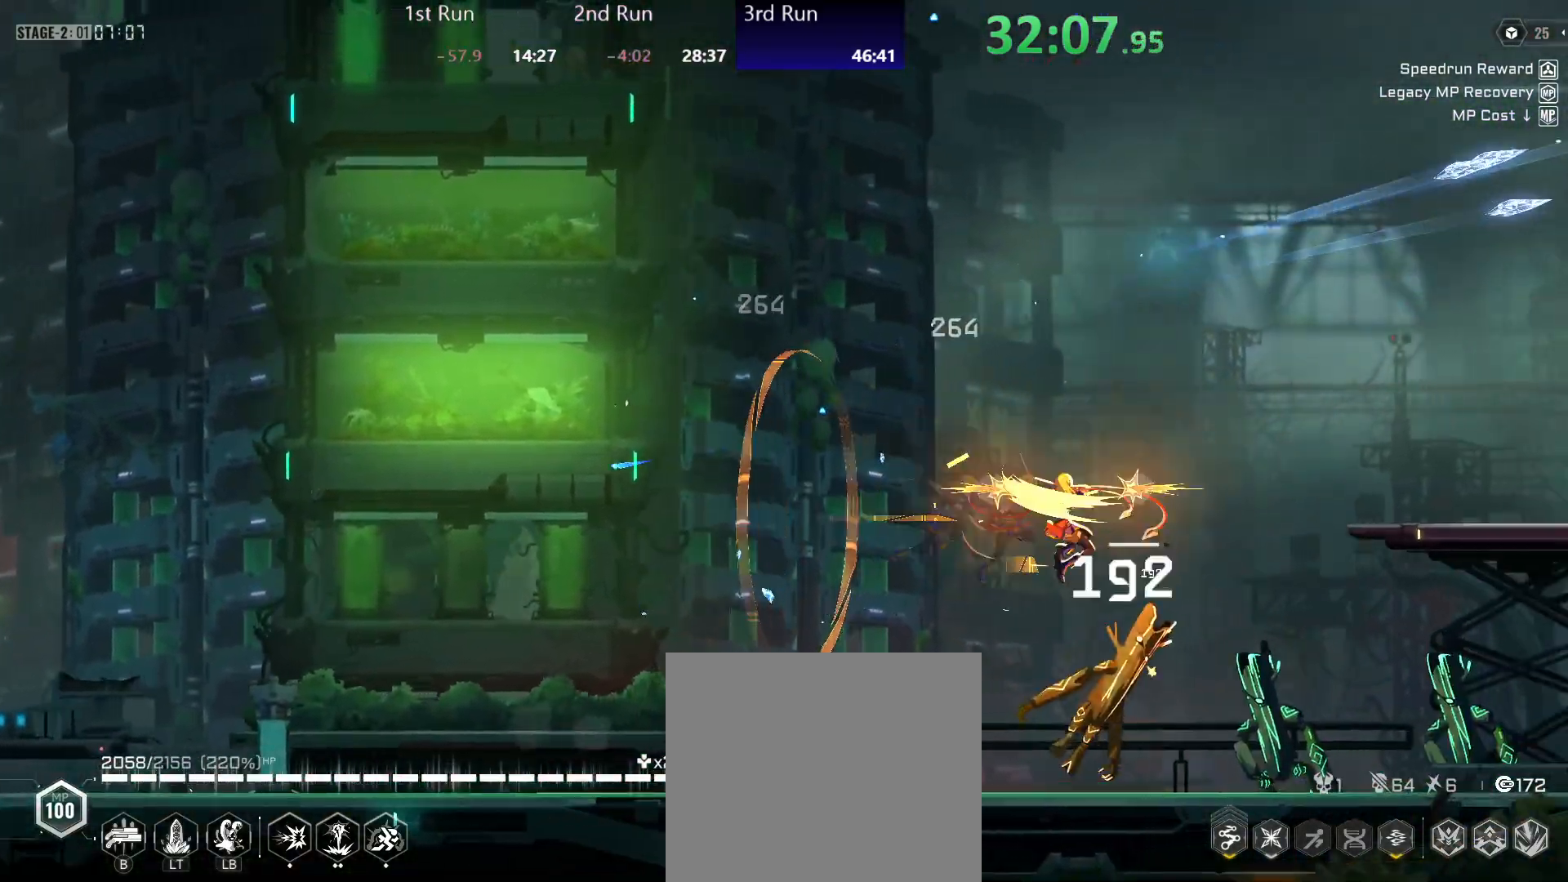
{"buttons": [], "left_stick": "down-left", "right_stick": "center", "events": [[33, "Y", "down"], [83, "Y", "up"], [167, "left_stick", "down-left"], [367, "A", "down"], [450, "A", "up"]]}
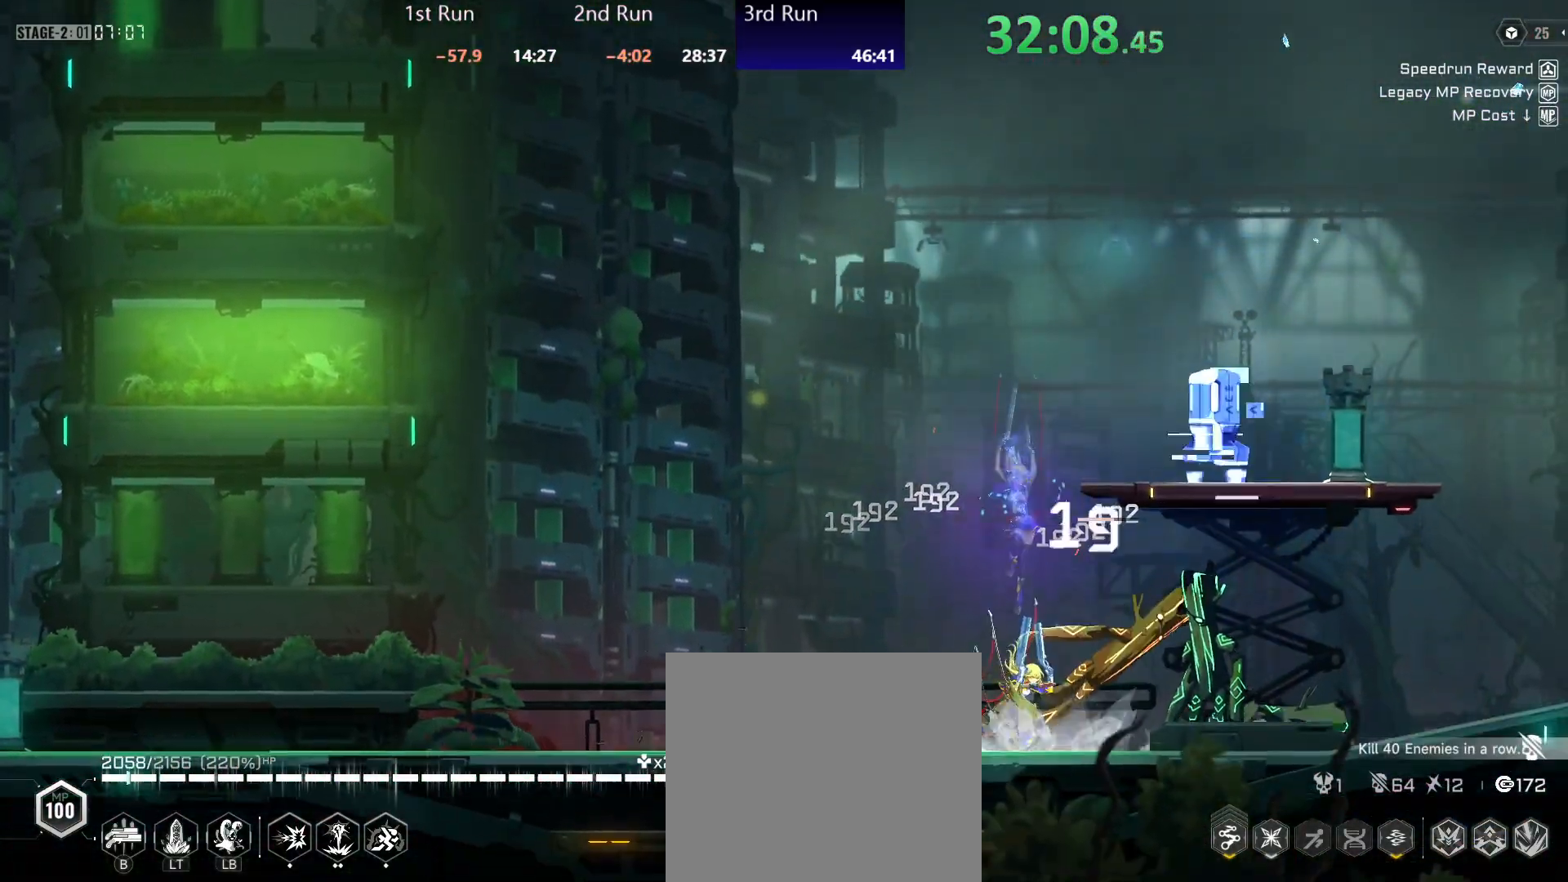
{"buttons": ["Y"], "left_stick": "up", "right_stick": "center", "events": [[50, "Y", "down"], [100, "Y", "up"], [150, "left_stick", "center"], [183, "Y", "down"], [217, "Y", "up"], [283, "Y", "down"], [333, "Y", "up"], [350, "left_stick", "up"], [383, "Y", "down"]]}
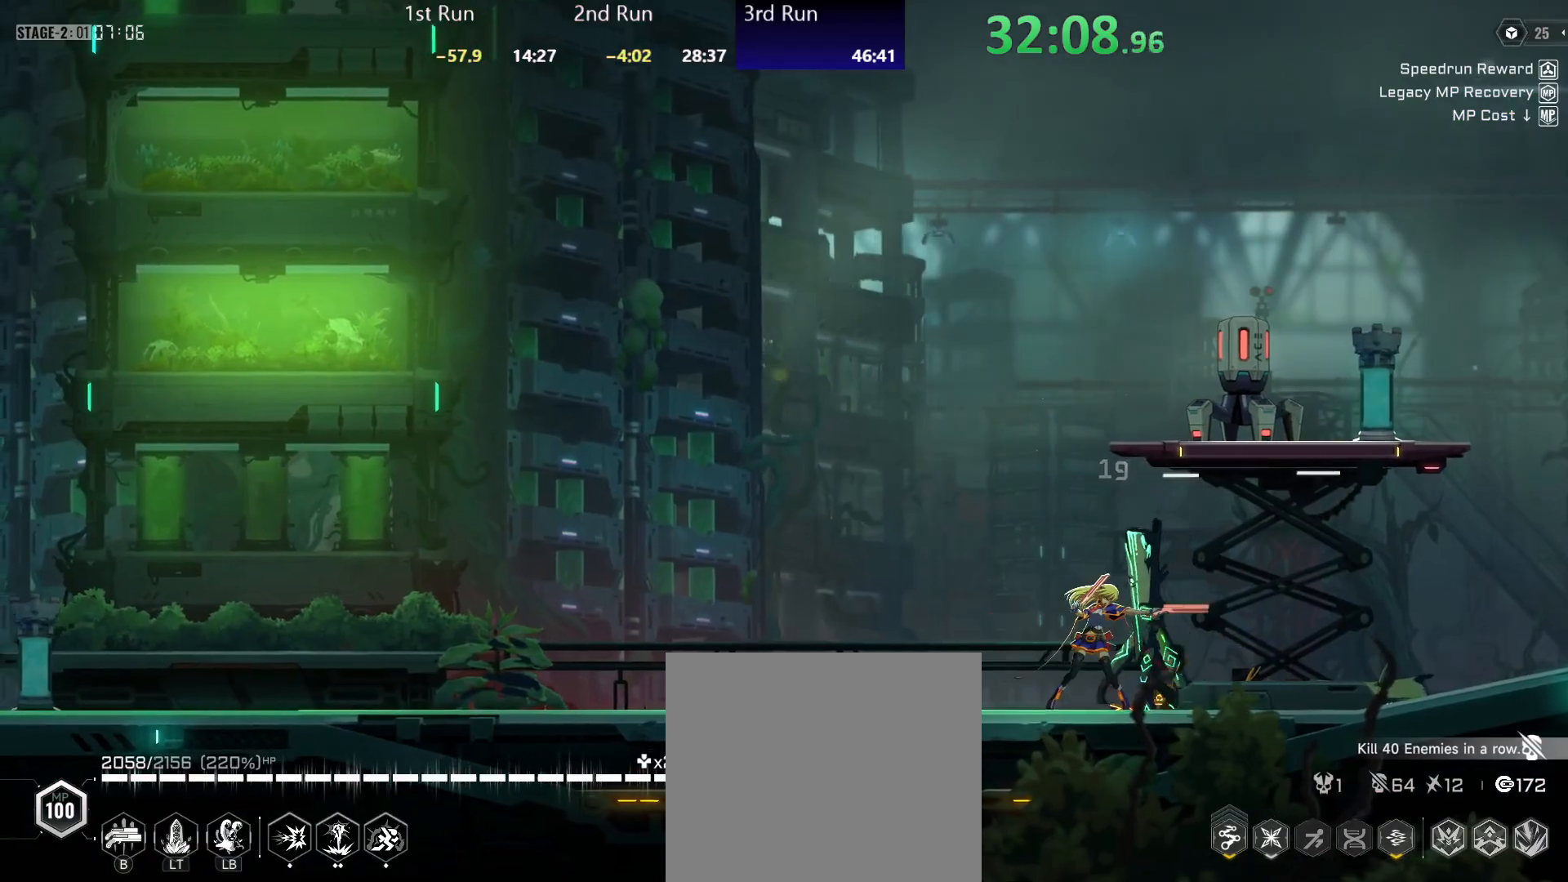
{"buttons": ["R2"], "left_stick": "center", "right_stick": "center", "events": [[250, "left_stick", "center"], [467, "Y", "up"], [483, "R2", "down"]]}
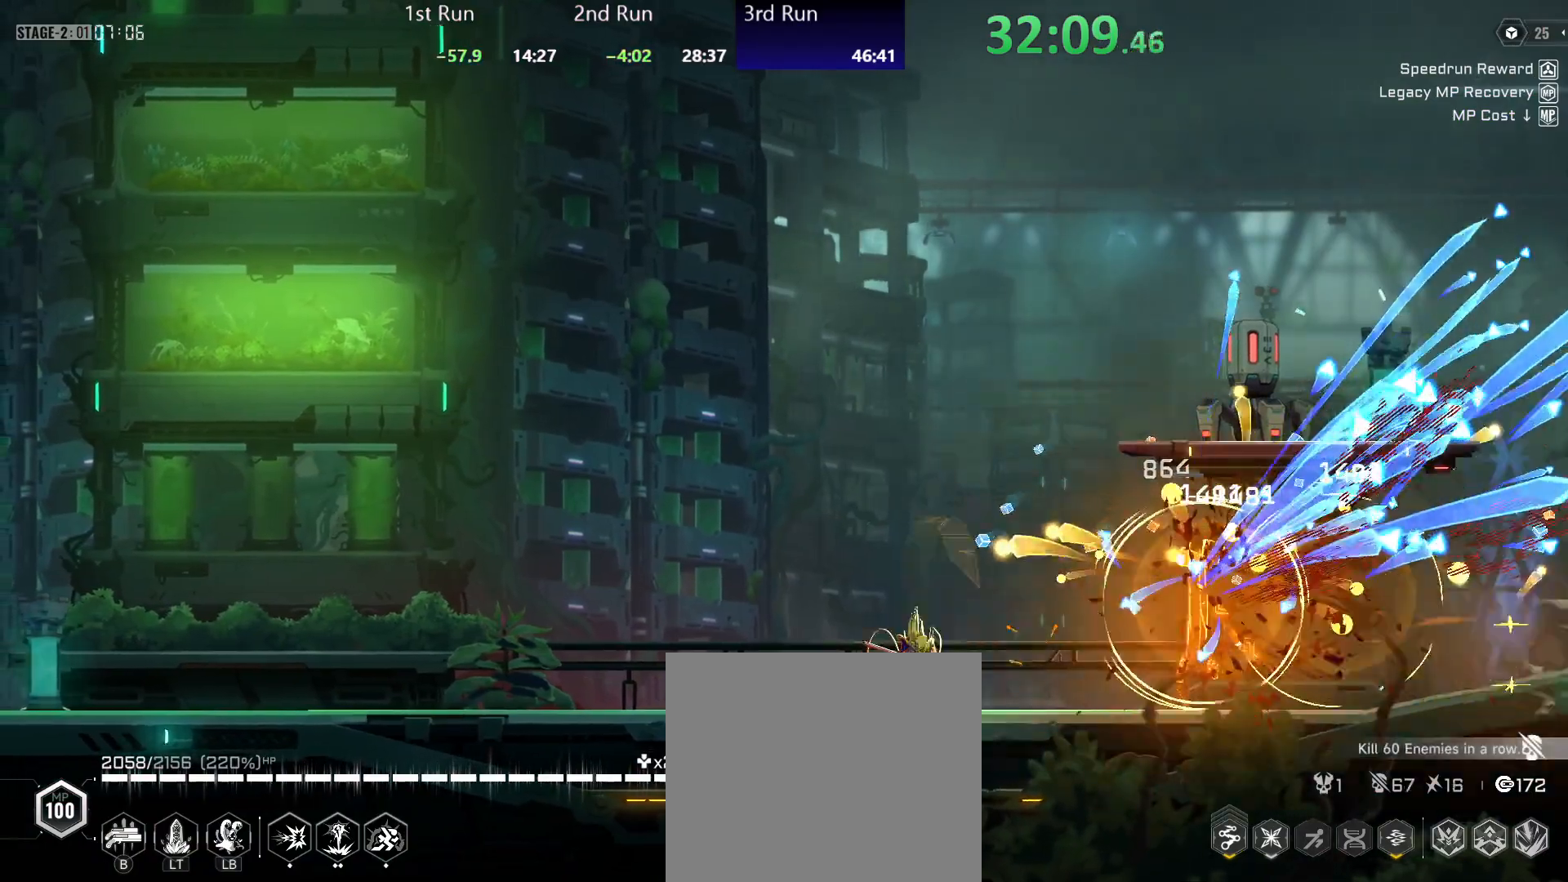
{"buttons": ["R2"], "left_stick": "center", "right_stick": "center", "events": [[100, "A", "down"], [100, "R2", "up"], [233, "A", "up"], [300, "A", "down"], [433, "A", "up"], [433, "R2", "down"]]}
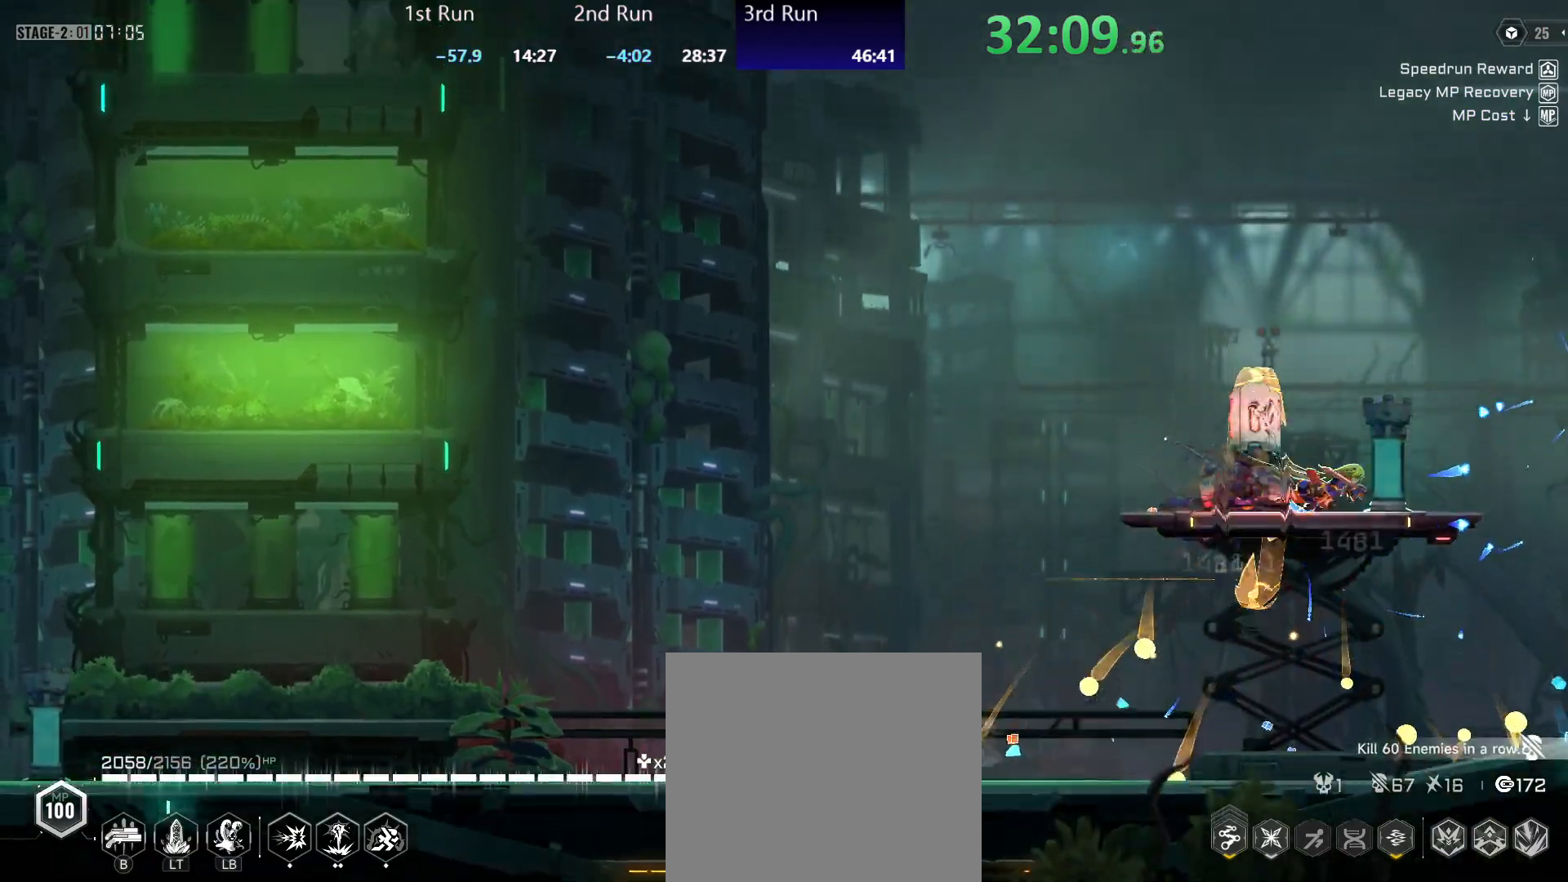
{"buttons": [], "left_stick": "left", "right_stick": "center", "events": [[17, "left_stick", "left"], [33, "Y", "down"], [50, "R2", "up"], [67, "Y", "up"], [133, "Y", "down"], [200, "Y", "up"], [267, "Y", "down"], [333, "Y", "up"], [383, "Y", "down"], [450, "Y", "up"]]}
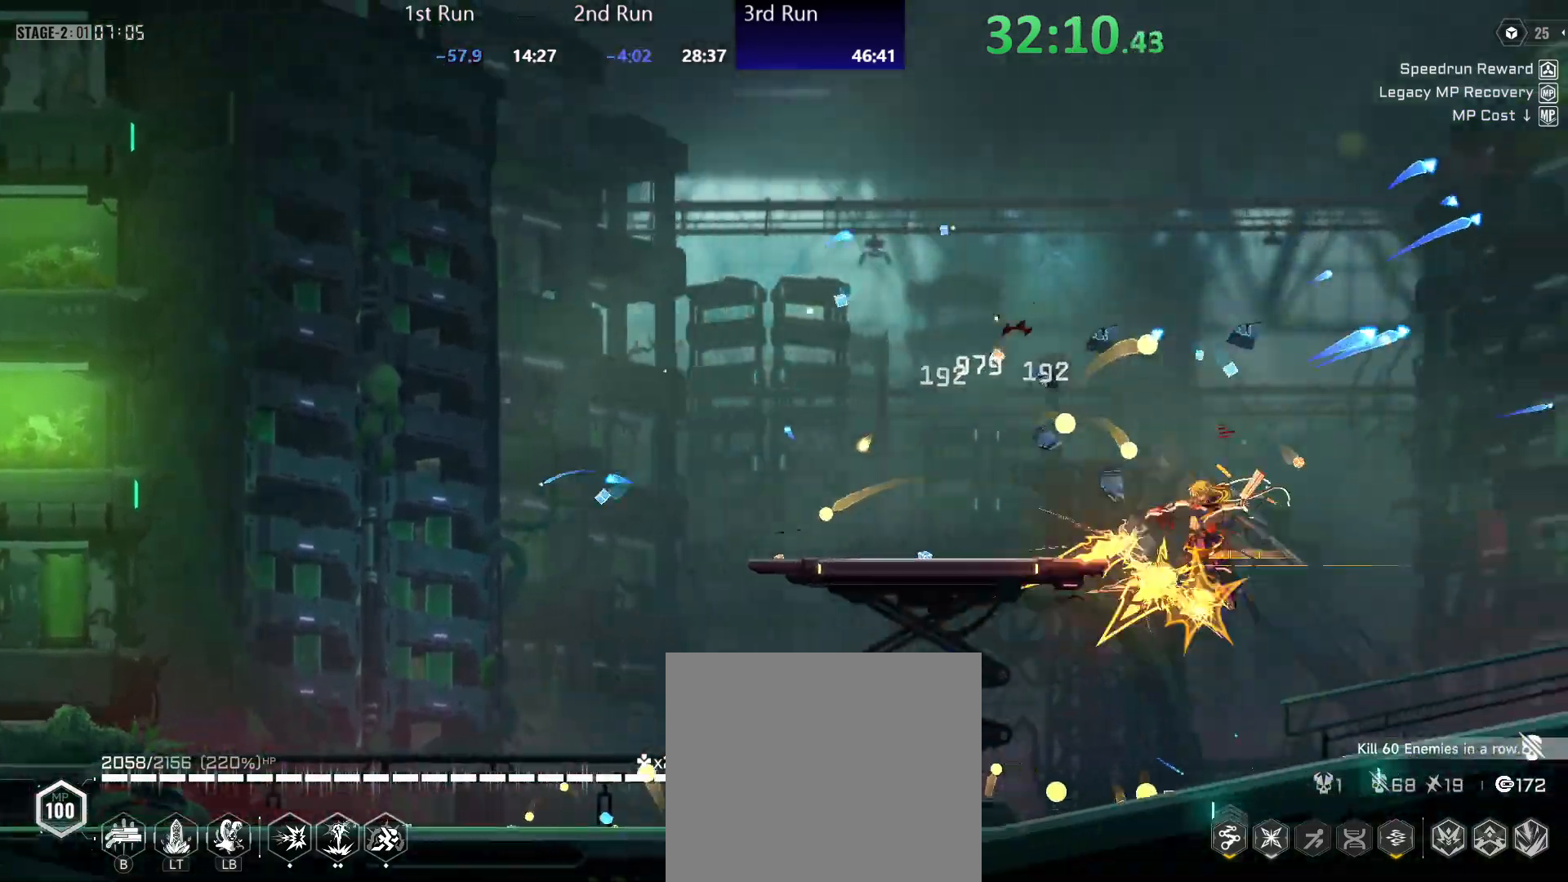
{"buttons": [], "left_stick": "center", "right_stick": "center", "events": [[83, "left_stick", "center"], [133, "R2", "down"], [267, "R2", "up"]]}
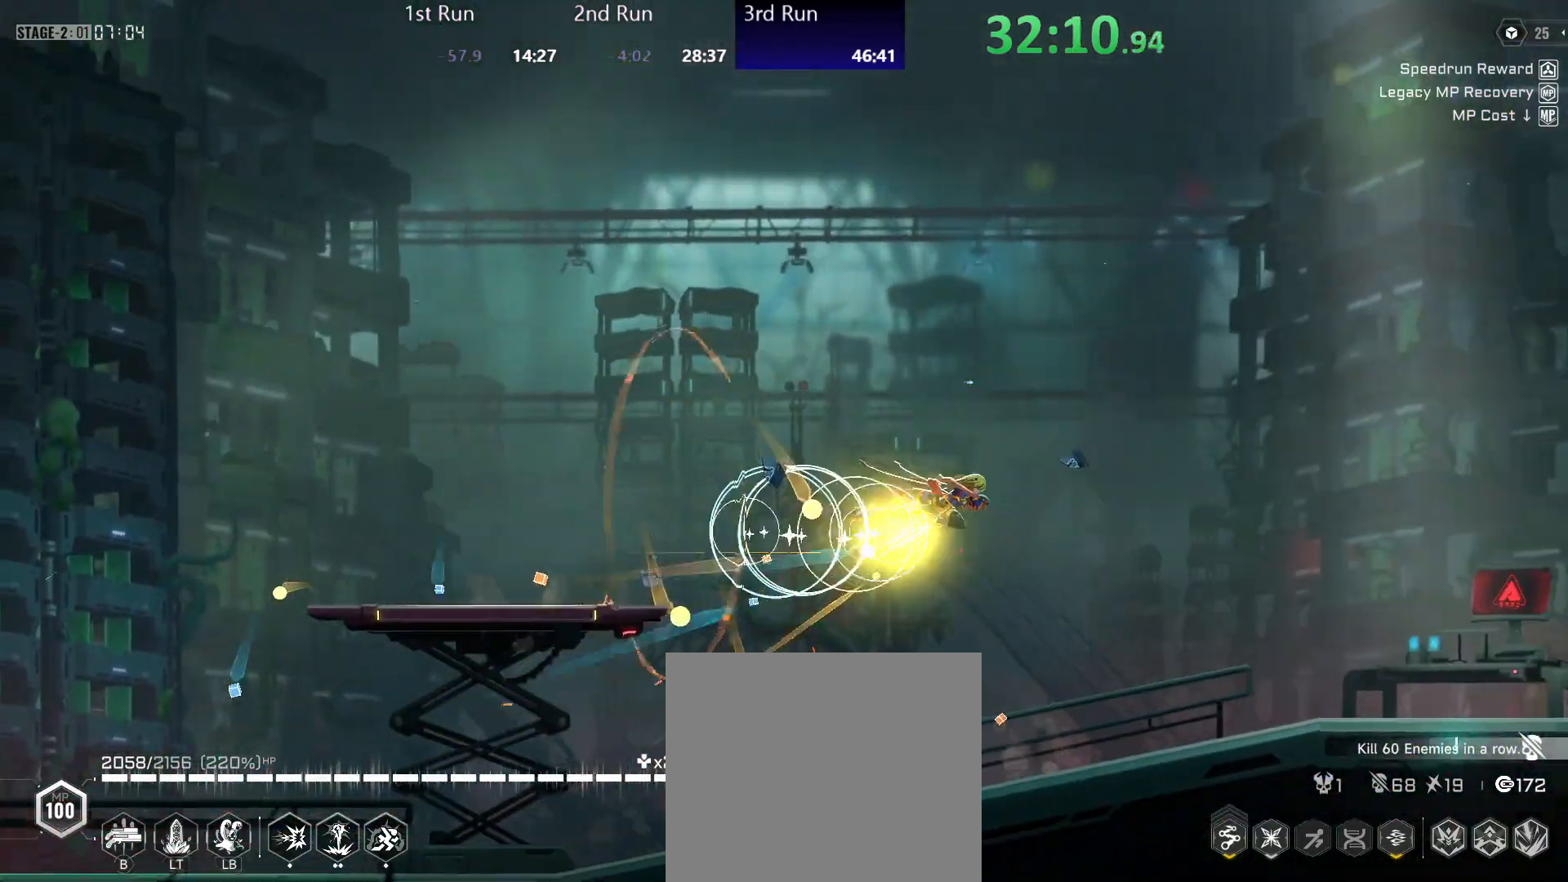
{"buttons": ["A"], "left_stick": "center", "right_stick": "center", "events": [[317, "R2", "down"], [417, "R2", "up"], [450, "A", "down"]]}
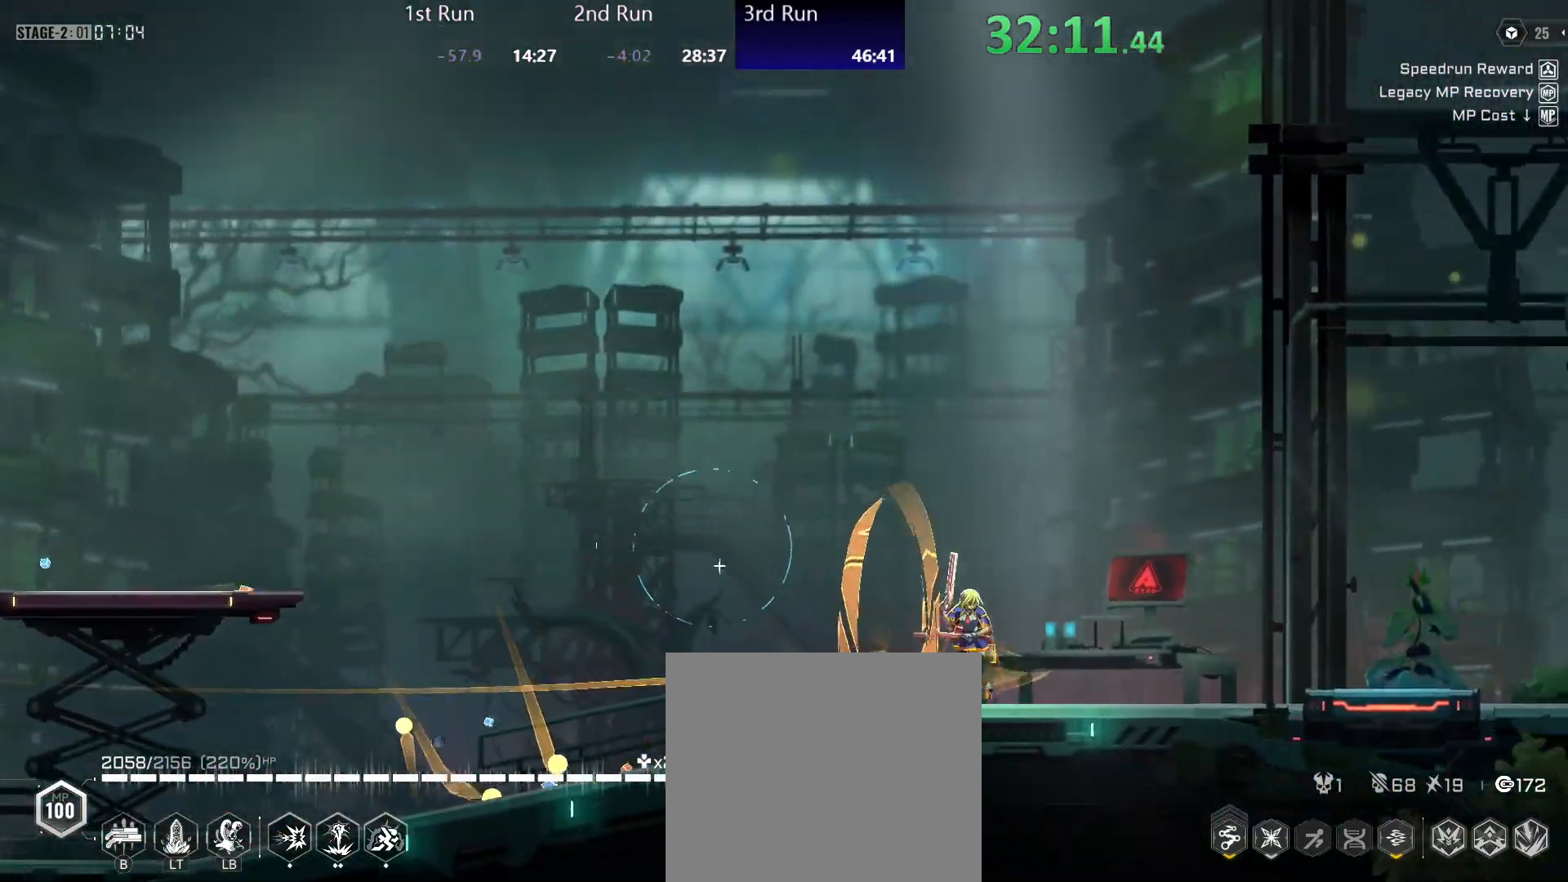
{"buttons": [], "left_stick": "left", "right_stick": "center", "events": [[33, "R2", "down"], [50, "A", "up"], [133, "R2", "up"], [433, "left_stick", "left"]]}
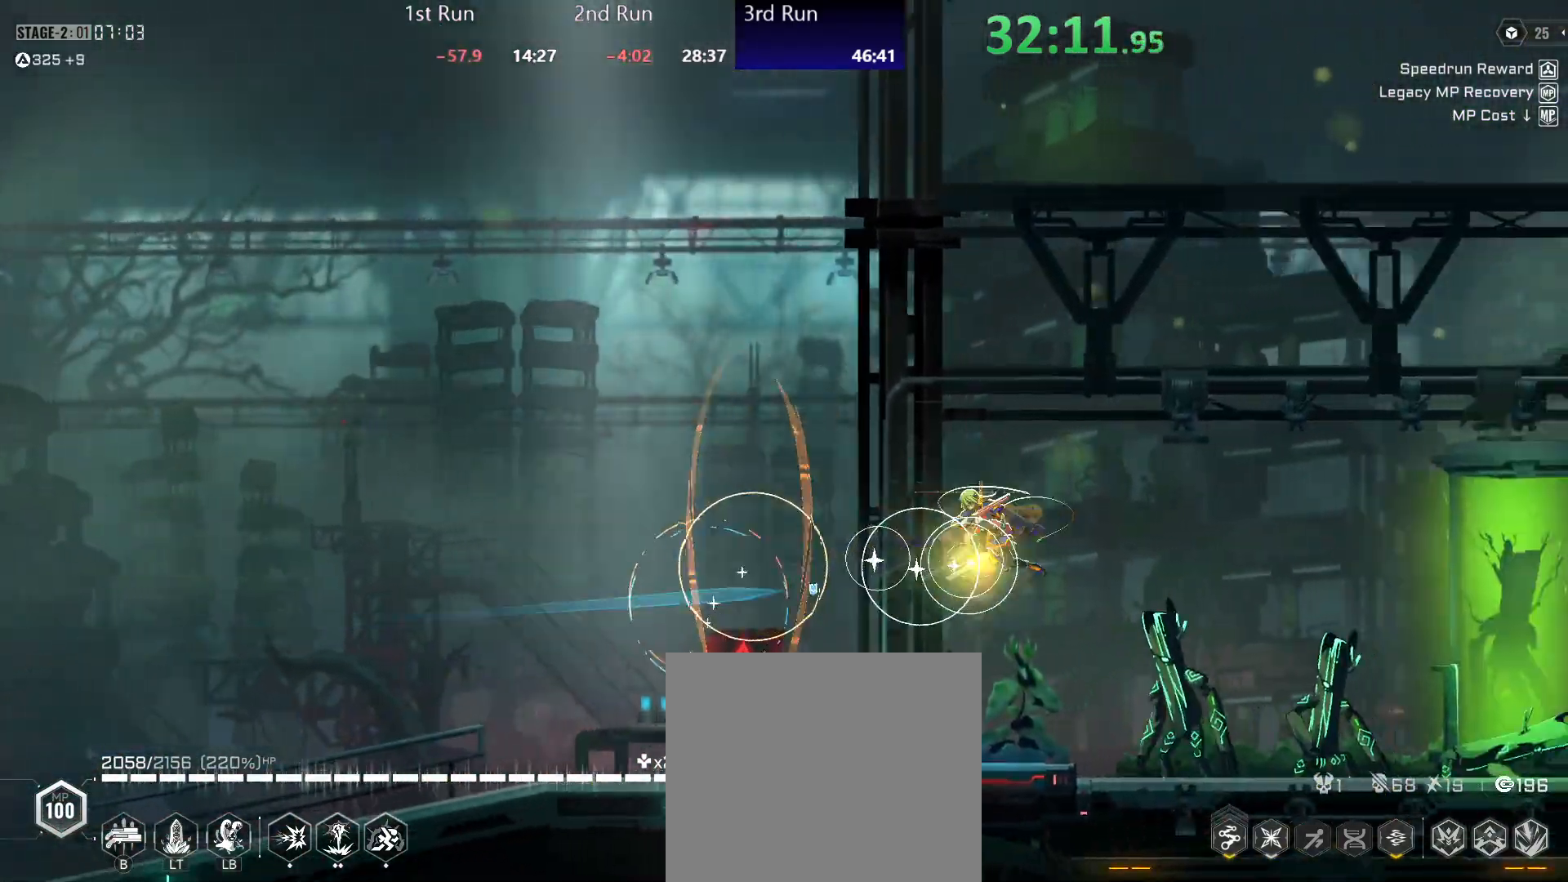
{"buttons": [], "left_stick": "left", "right_stick": "center", "events": []}
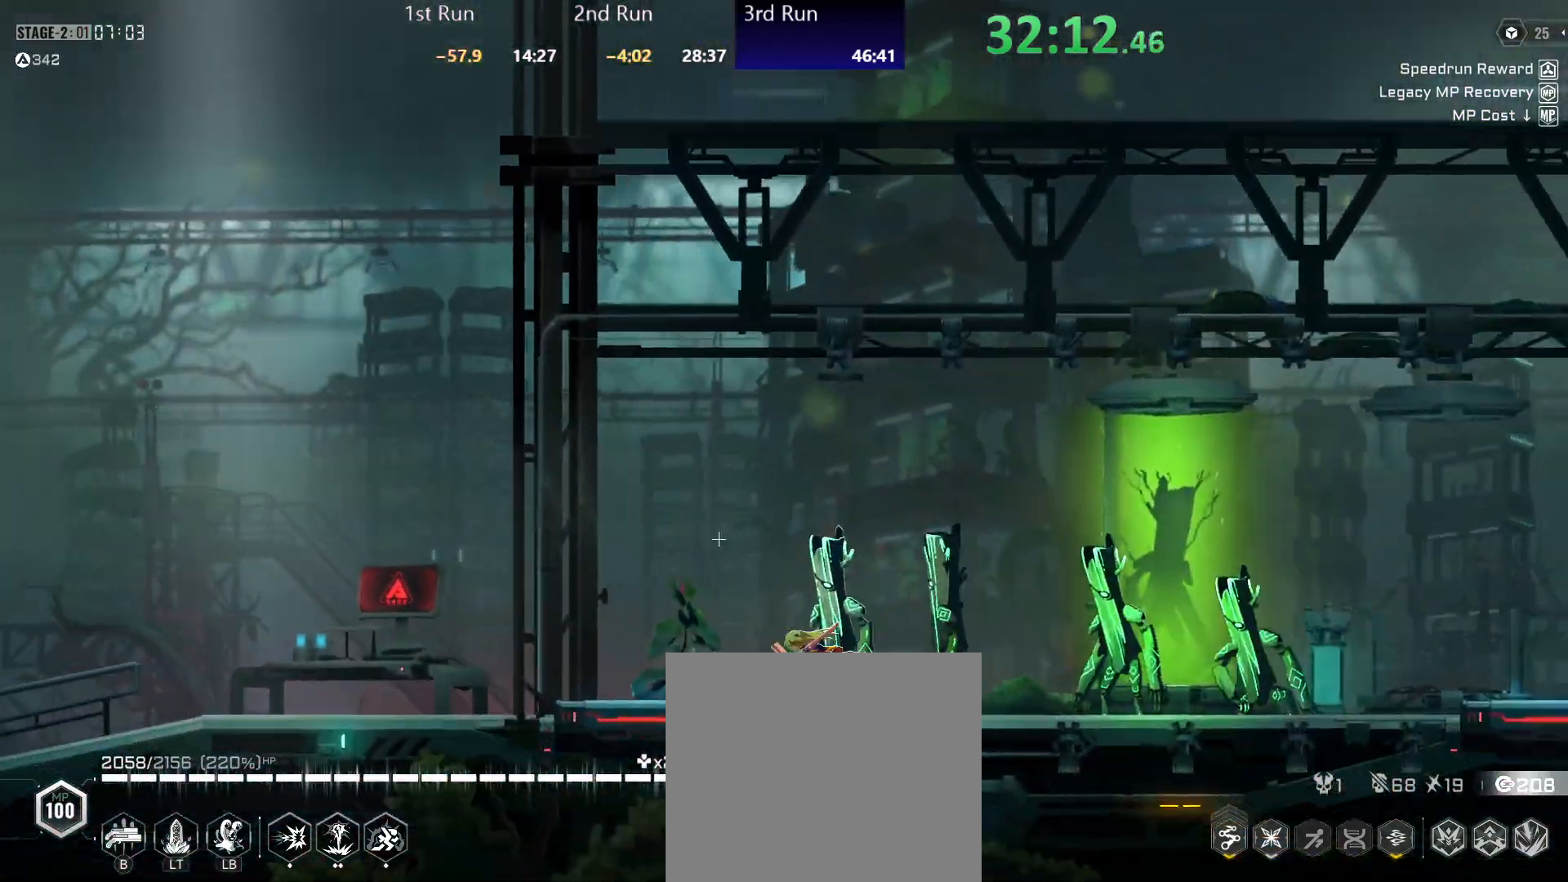
{"buttons": ["A"], "left_stick": "center", "right_stick": "center", "events": [[200, "A", "down"], [317, "left_stick", "center"], [400, "A", "up"], [500, "A", "down"]]}
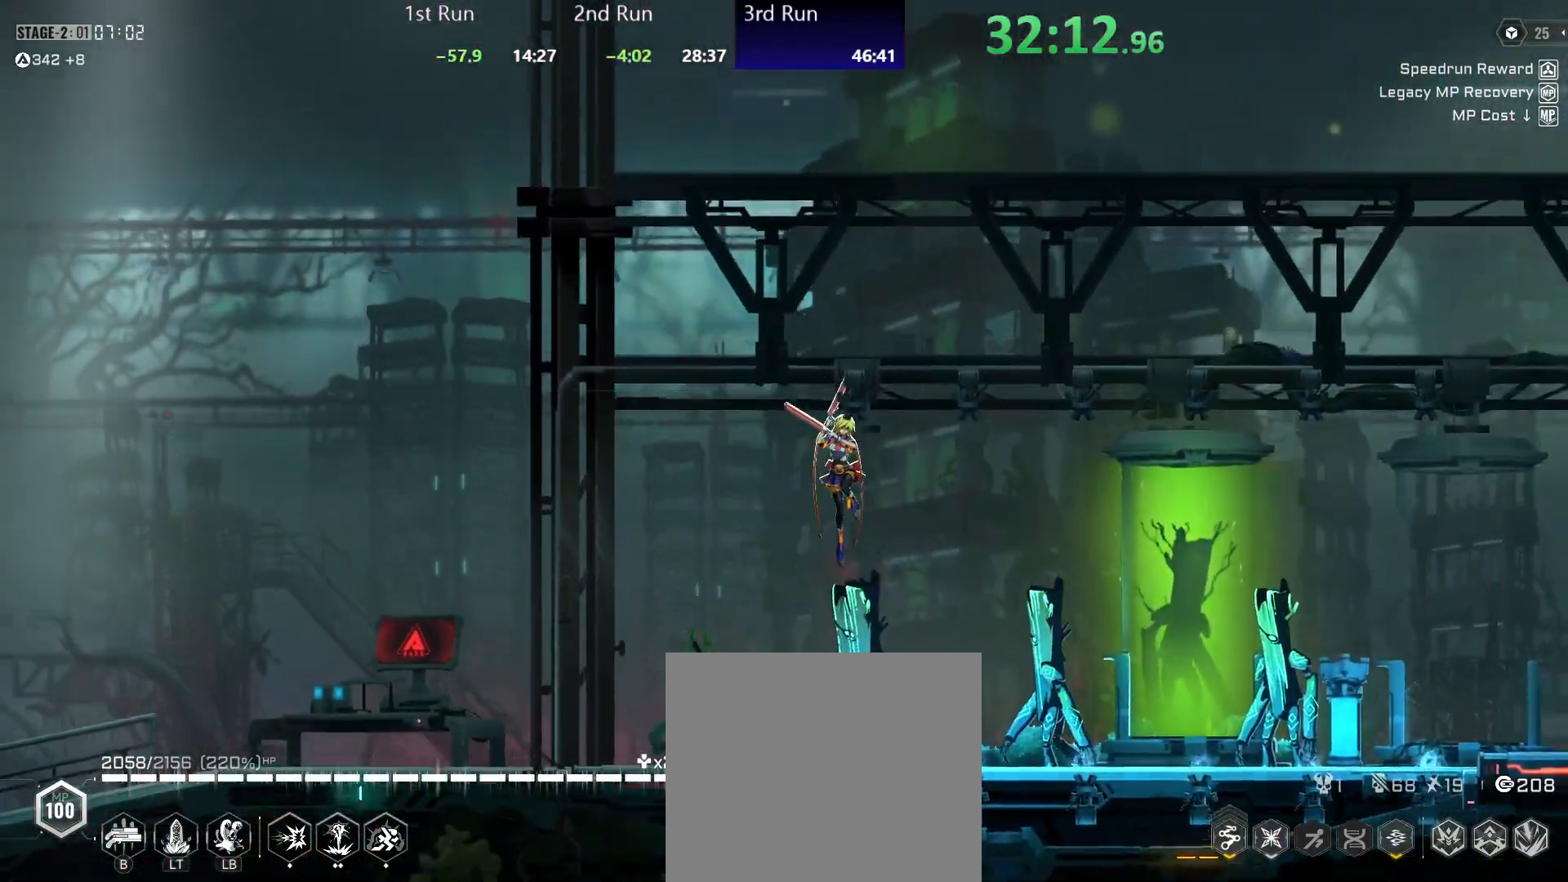
{"buttons": [], "left_stick": "center", "right_stick": "center", "events": [[233, "A", "up"], [250, "R2", "down"], [367, "R2", "up"], [383, "Y", "down"], [467, "Y", "up"]]}
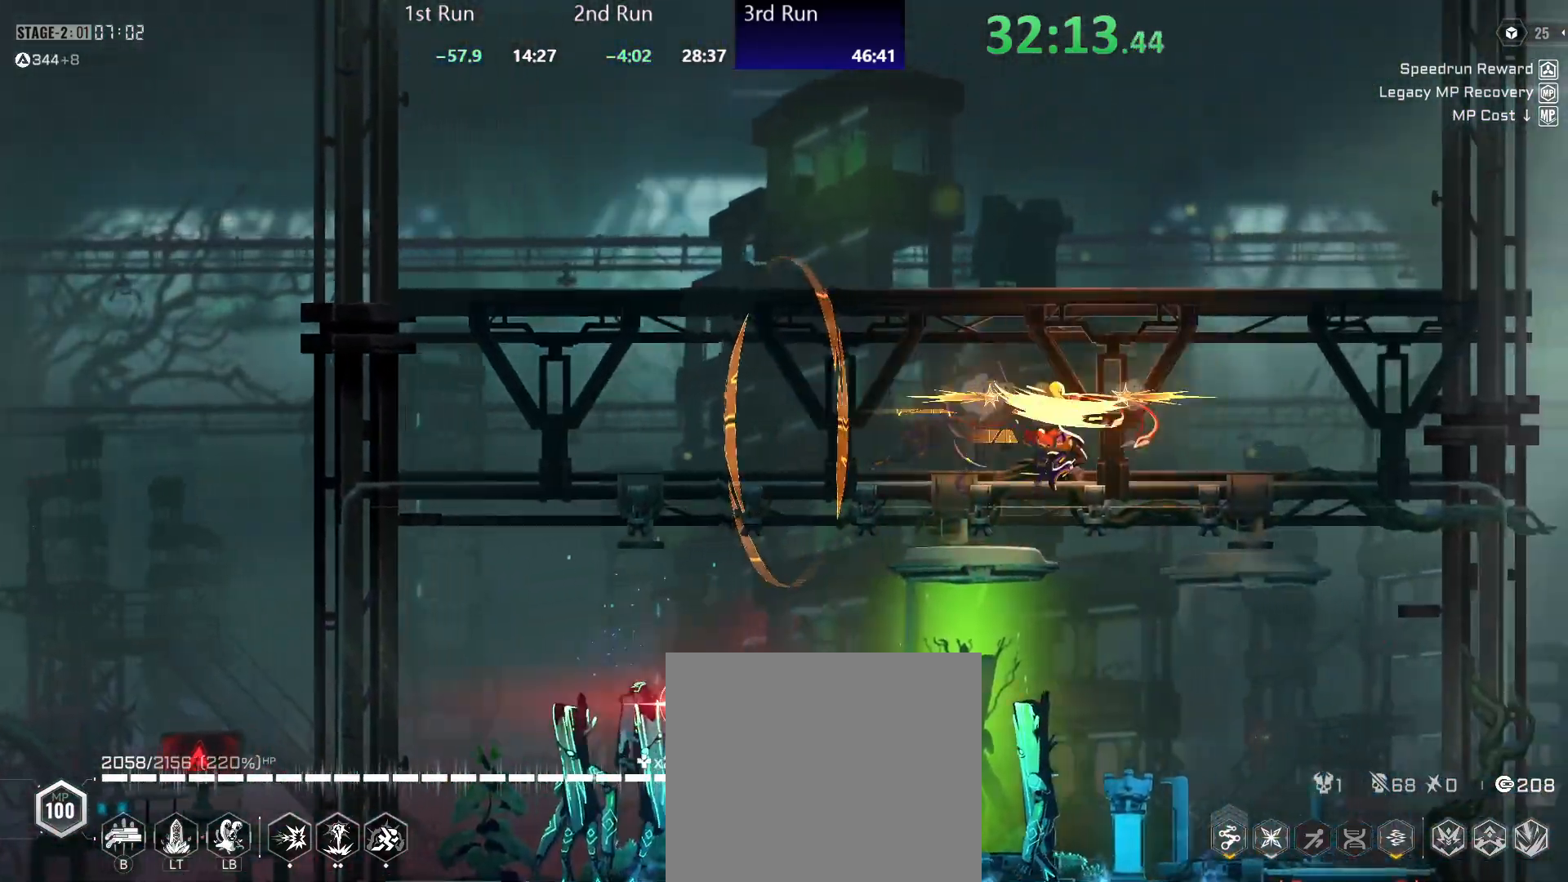
{"buttons": [], "left_stick": "center", "right_stick": "center", "events": [[317, "R2", "down"], [433, "R2", "up"]]}
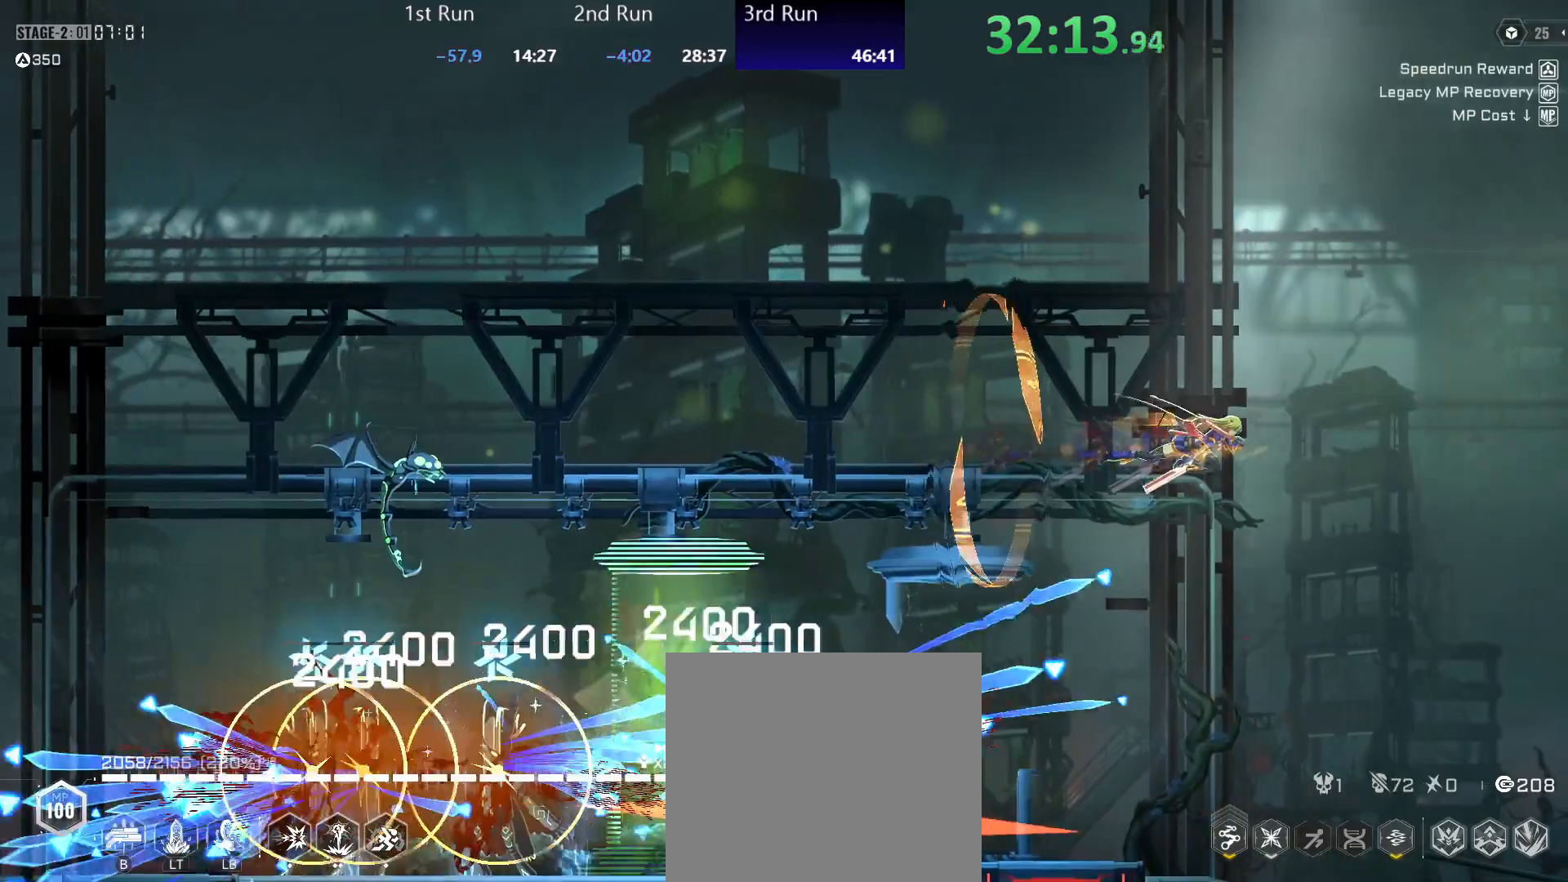
{"buttons": [], "left_stick": "left", "right_stick": "center", "events": [[183, "left_stick", "left"]]}
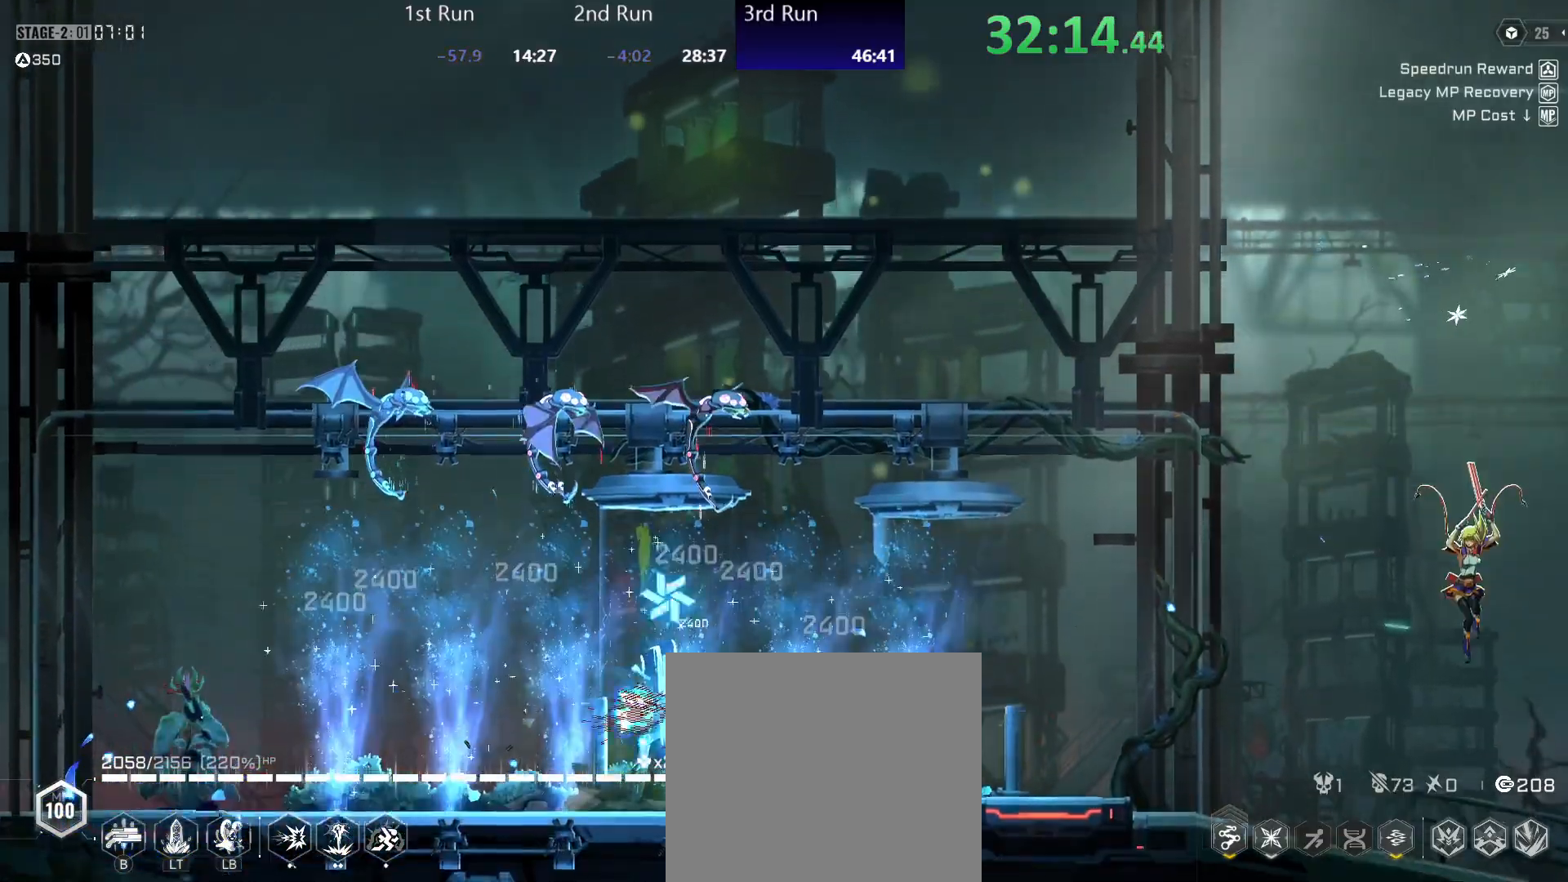
{"buttons": ["A"], "left_stick": "left", "right_stick": "center", "events": [[117, "A", "down"], [350, "A", "up"], [400, "A", "down"]]}
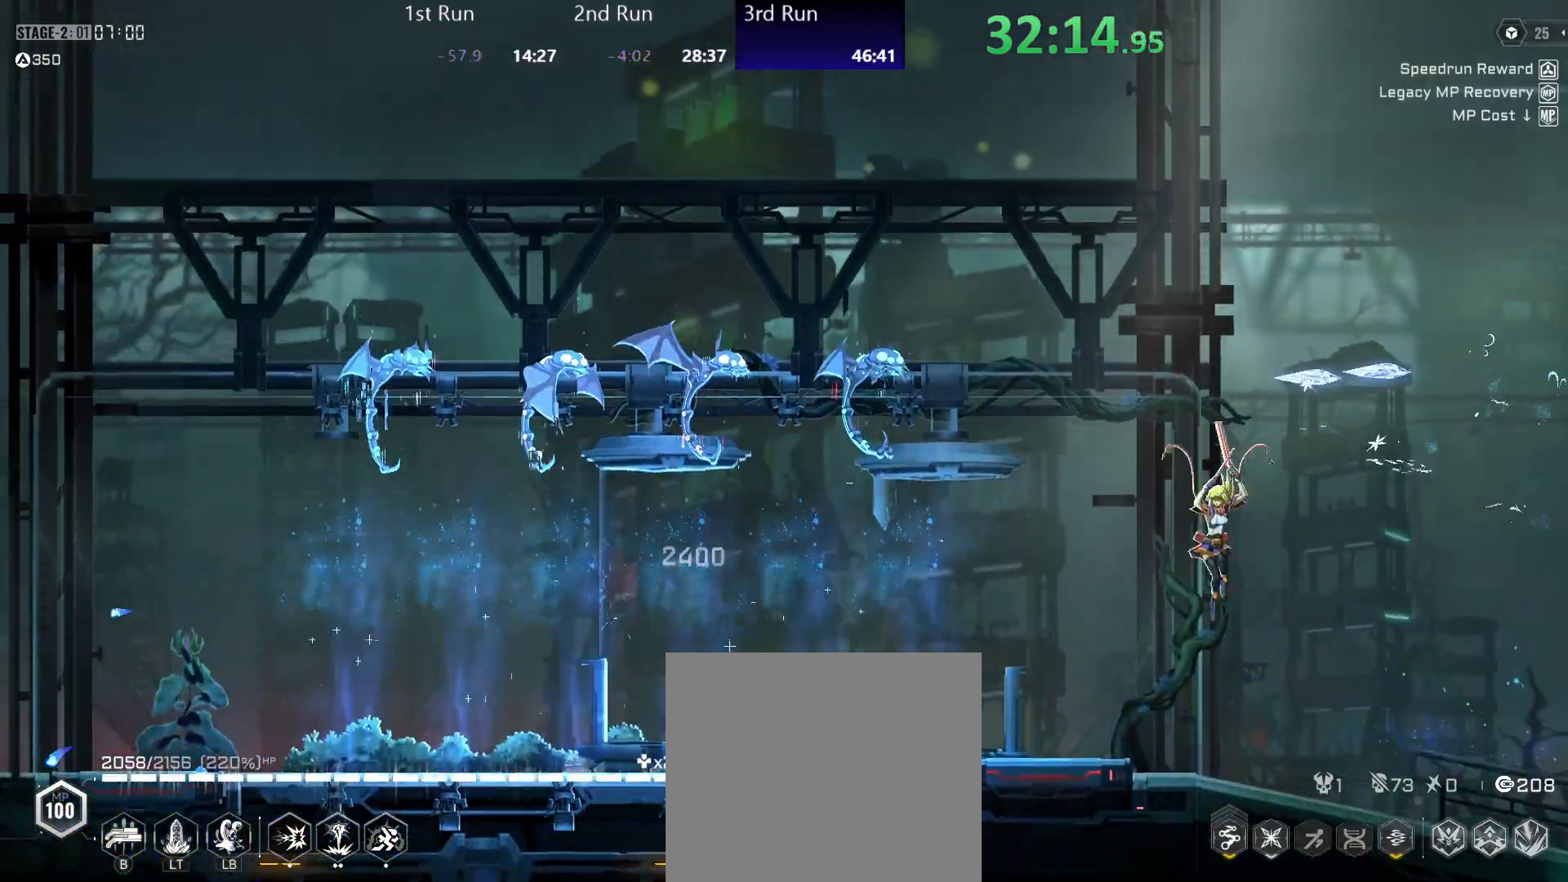
{"buttons": [], "left_stick": "left", "right_stick": "center", "events": [[33, "A", "up"], [50, "R2", "down"], [200, "R2", "up"], [383, "Y", "down"], [483, "Y", "up"]]}
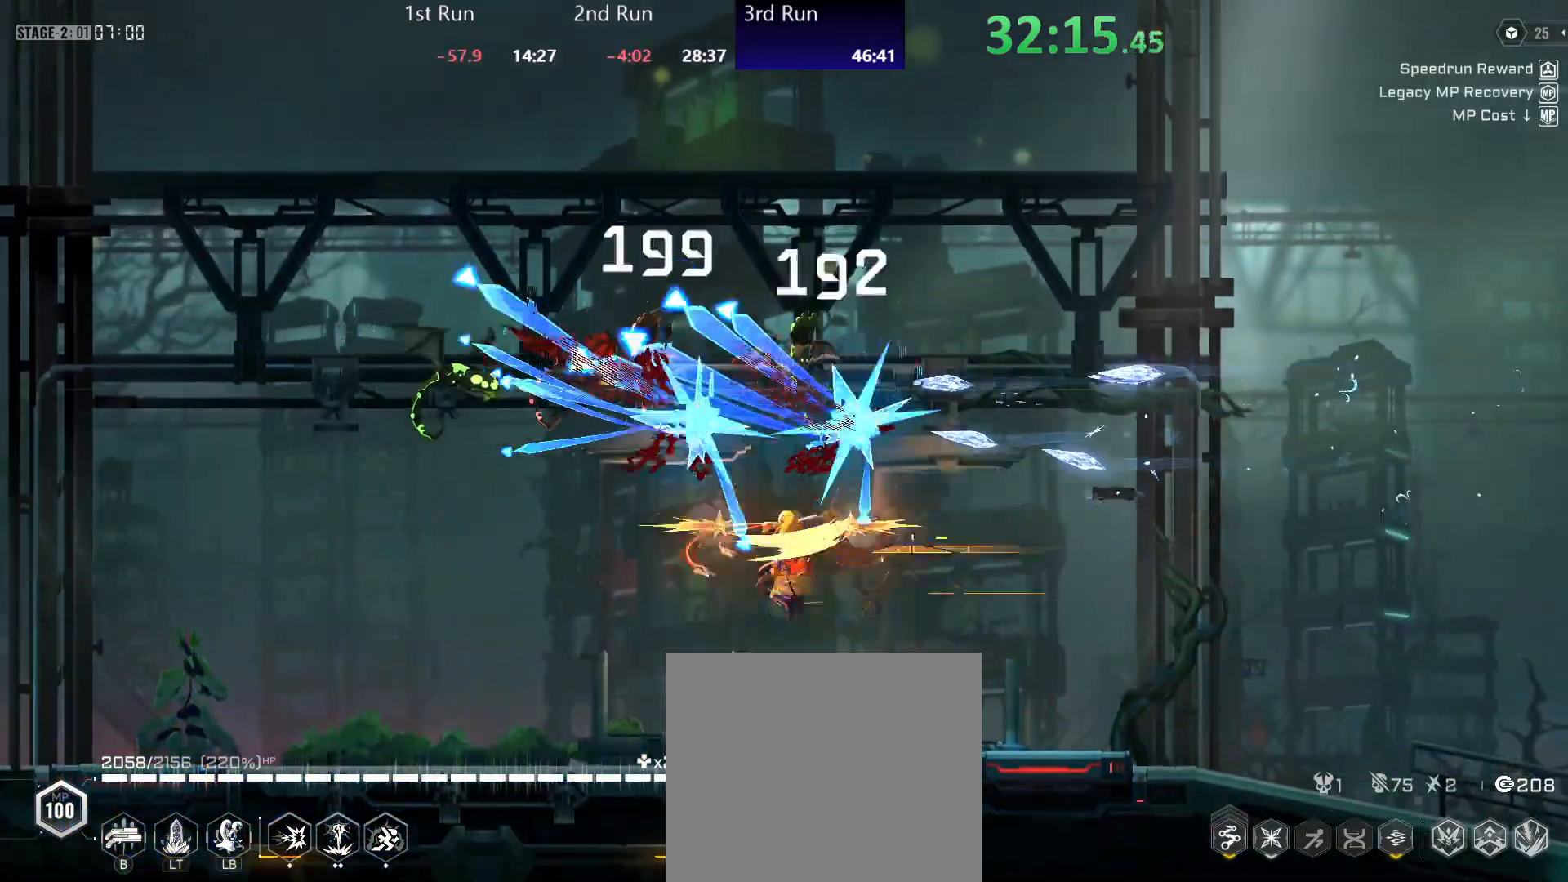
{"buttons": [], "left_stick": "center", "right_stick": "center", "events": [[50, "Y", "down"], [117, "Y", "up"], [317, "R2", "down"], [383, "left_stick", "center"], [433, "R2", "up"], [450, "Y", "down"], [500, "Y", "up"]]}
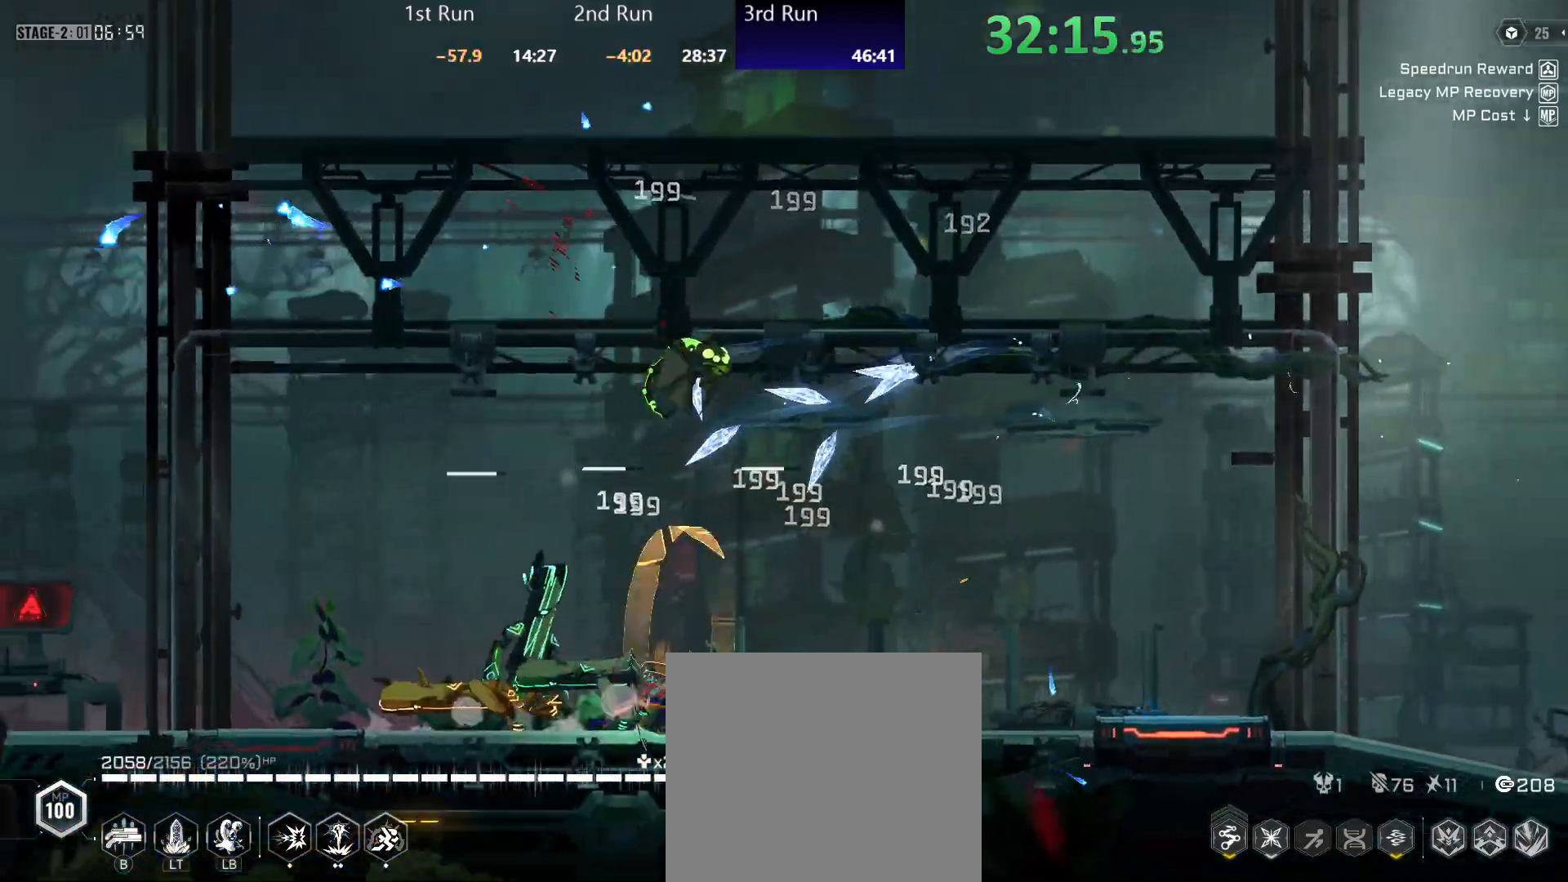
{"buttons": [], "left_stick": "center", "right_stick": "center", "events": [[83, "Y", "down"], [133, "Y", "up"]]}
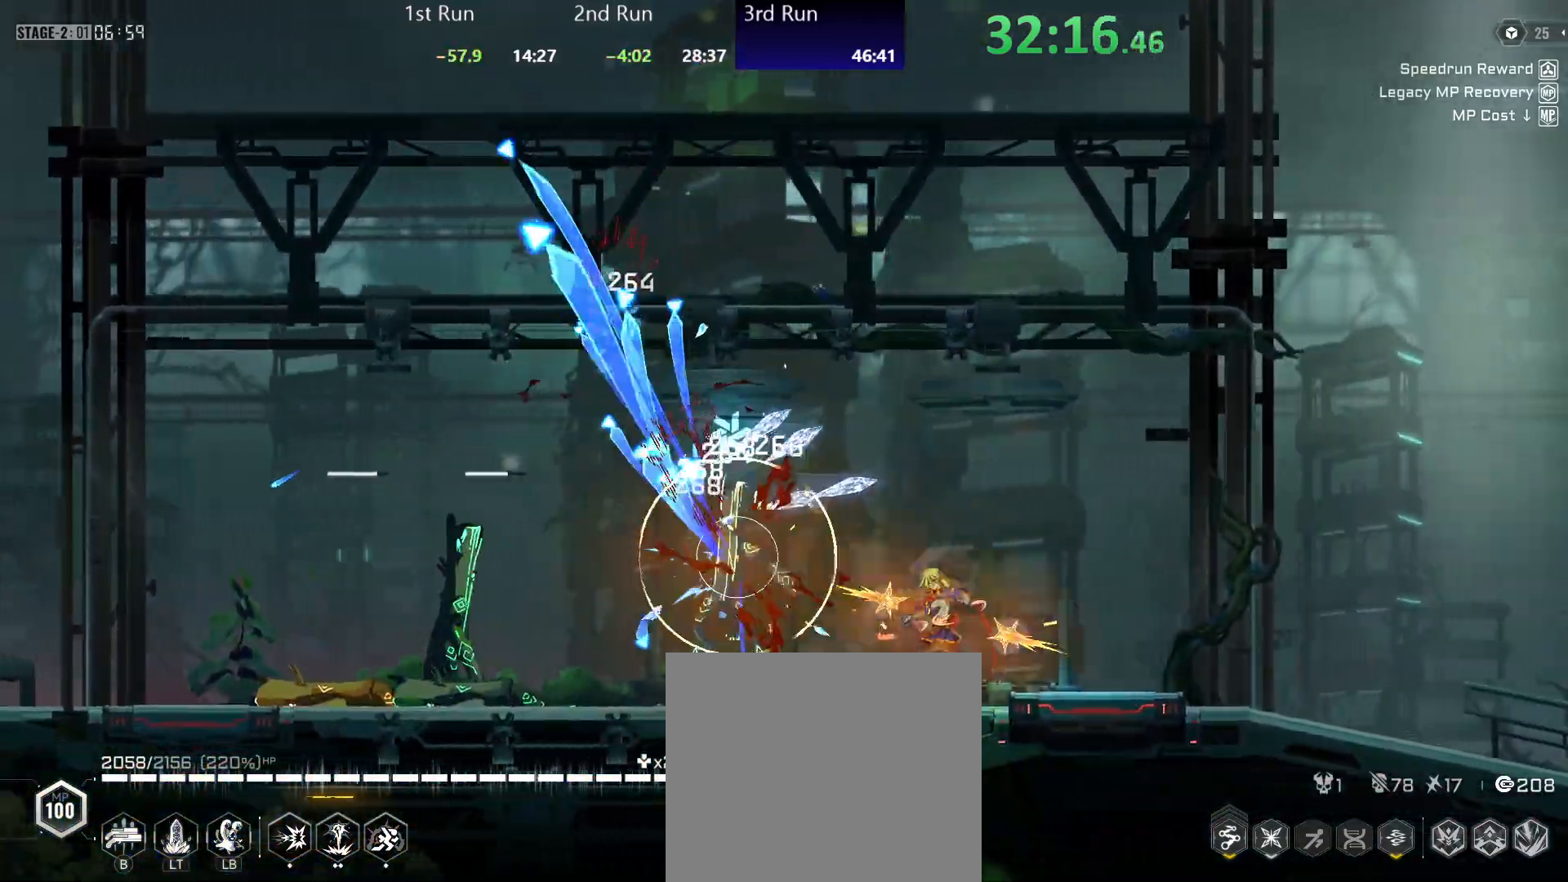
{"buttons": [], "left_stick": "center", "right_stick": "center", "events": []}
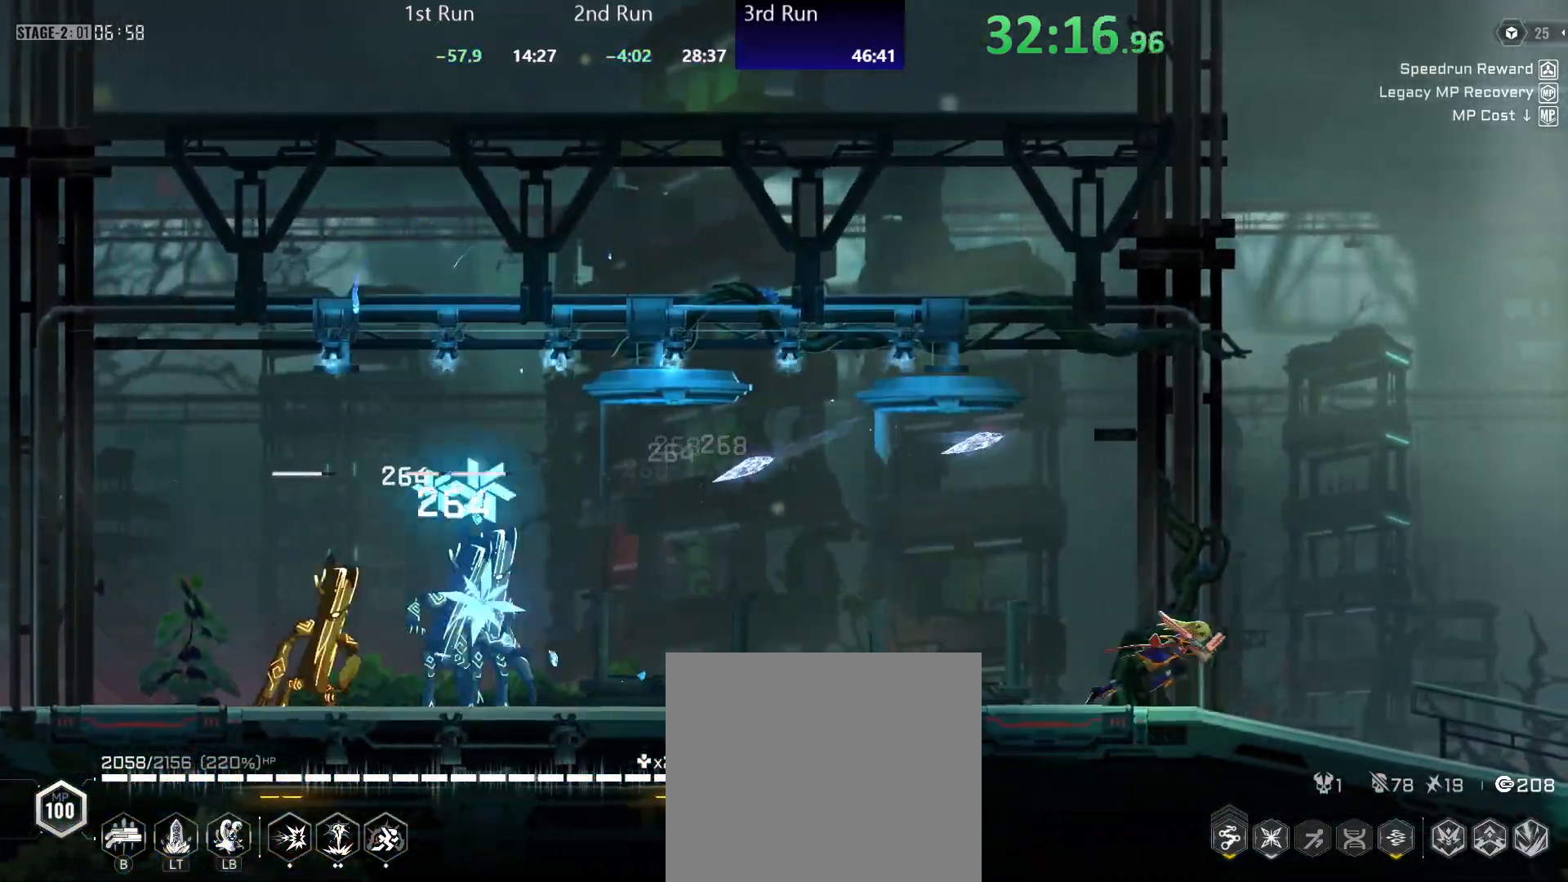
{"buttons": [], "left_stick": "left", "right_stick": "center", "events": [[33, "left_stick", "left"], [100, "B", "down"], [150, "B", "up"], [200, "B", "down"], [267, "B", "up"], [317, "B", "down"], [367, "B", "up"], [433, "B", "down"], [483, "B", "up"]]}
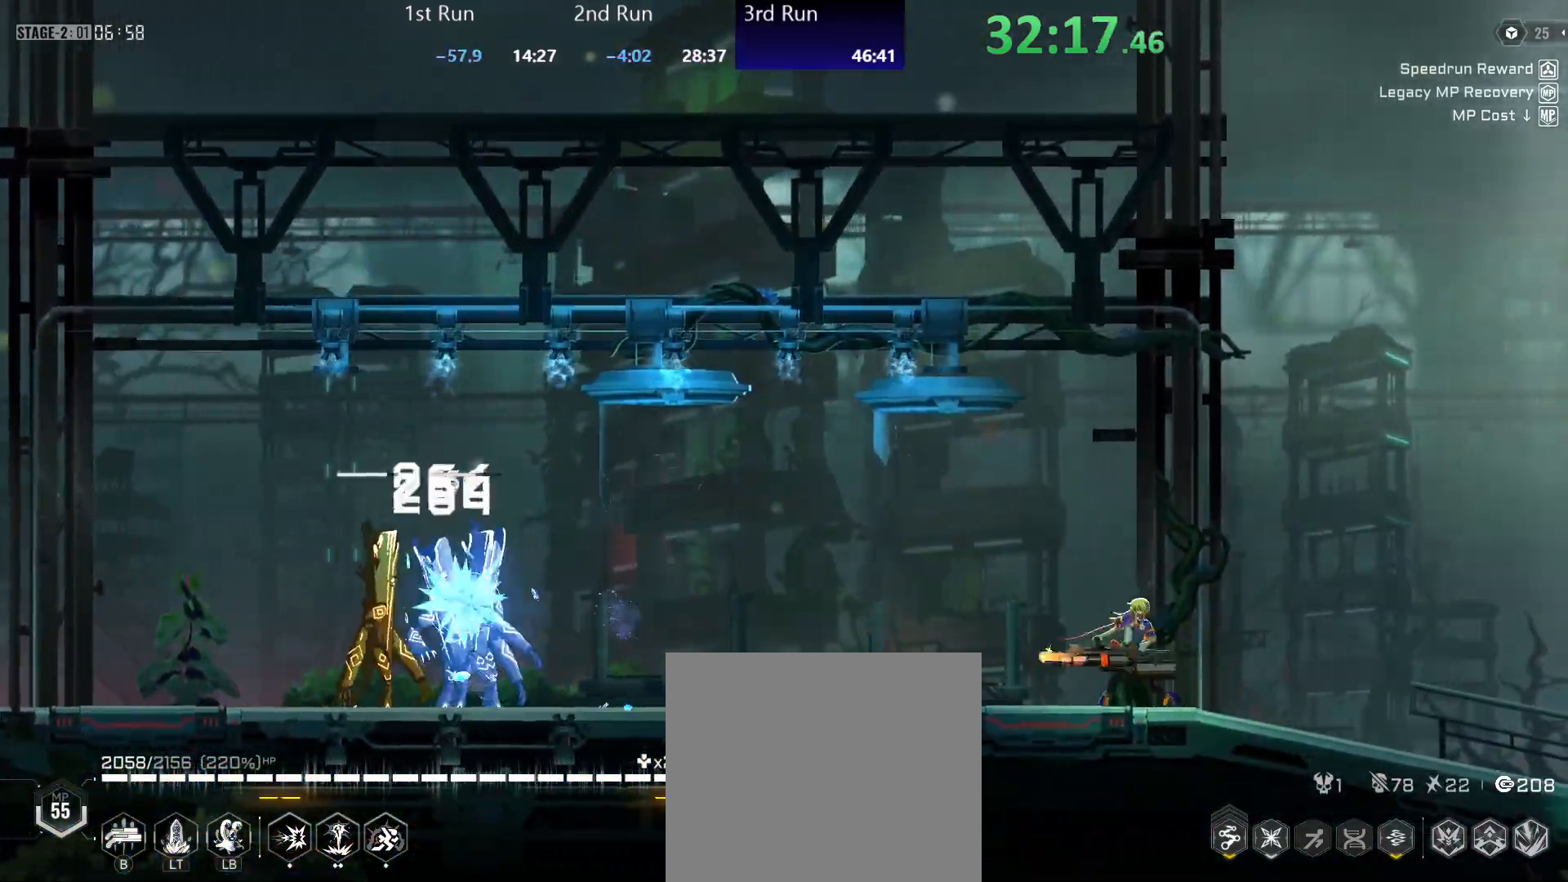
{"buttons": ["B"], "left_stick": "left", "right_stick": "center", "events": [[33, "B", "down"], [100, "B", "up"], [350, "B", "down"], [400, "B", "up"], [483, "B", "down"]]}